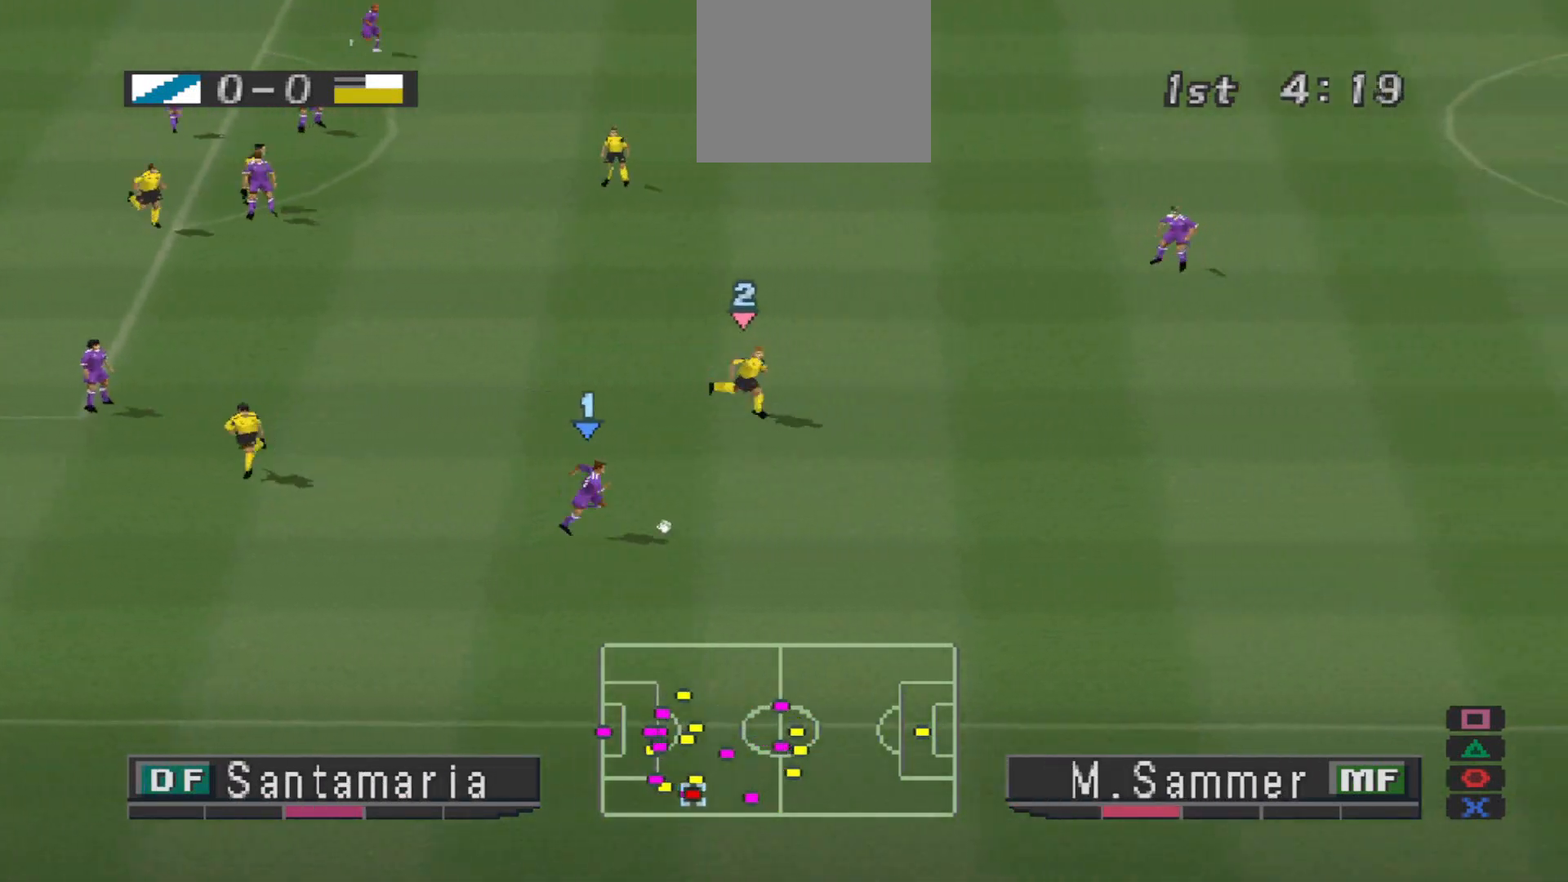
Gameplay with a controller (PlayStation layout); each line is a JSON object with the inputs held at the frame after it. "events" lists button and stick changes between this image and that frame as [ms after this image, input, new state], when the widget could be followed in between. Not read: left_stick right_stick.
{"buttons": ["DPAD_RIGHT"], "events": [[67, "R1", "up"], [133, "CROSS", "down"], [133, "DPAD_DOWN", "down"], [300, "CROSS", "up"], [467, "DPAD_DOWN", "up"]]}
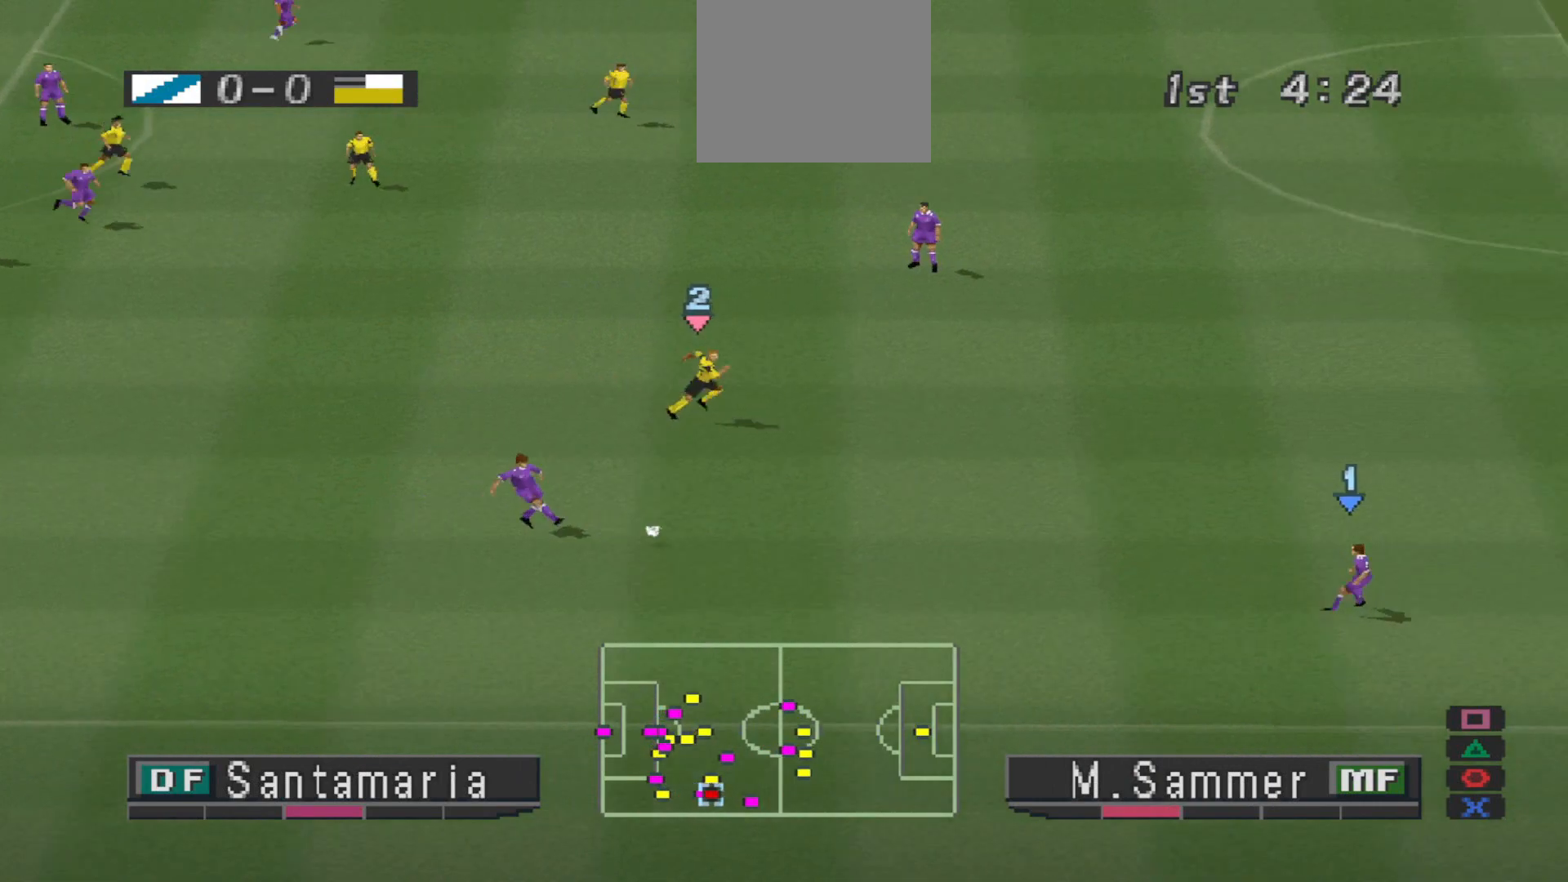
{"buttons": ["DPAD_UP", "DPAD_RIGHT"], "events": [[67, "DPAD_RIGHT", "up"], [200, "DPAD_LEFT", "down"], [333, "DPAD_UP", "down"], [367, "DPAD_LEFT", "up"], [367, "DPAD_RIGHT", "down"], [367, "DPAD_UP", "up"], [500, "DPAD_UP", "down"]]}
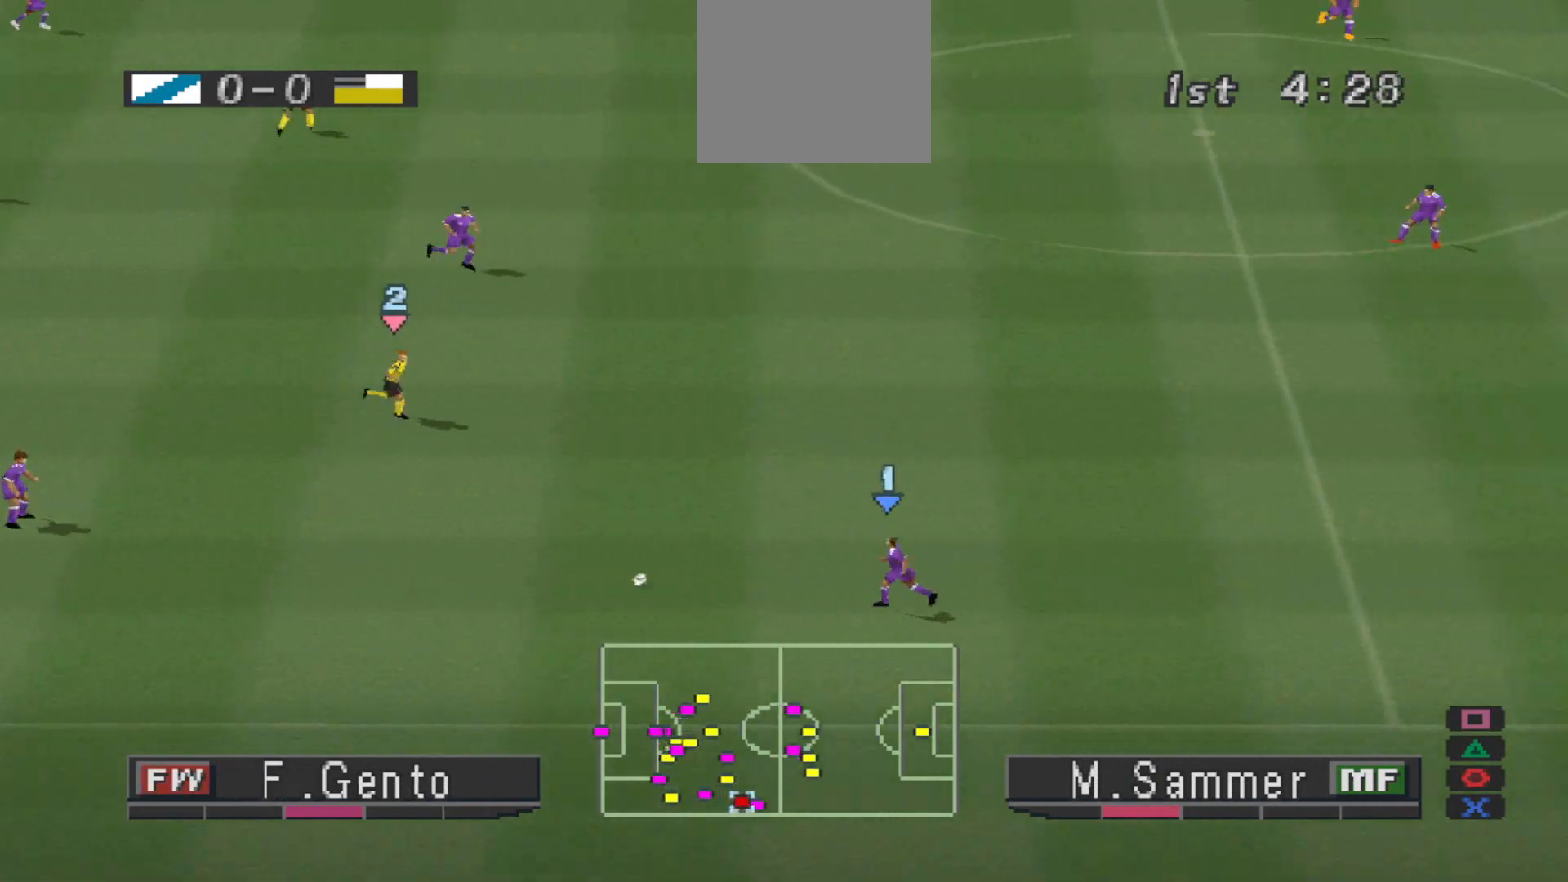
{"buttons": ["R1", "DPAD_UP", "DPAD_RIGHT"], "events": [[467, "R1", "down"]]}
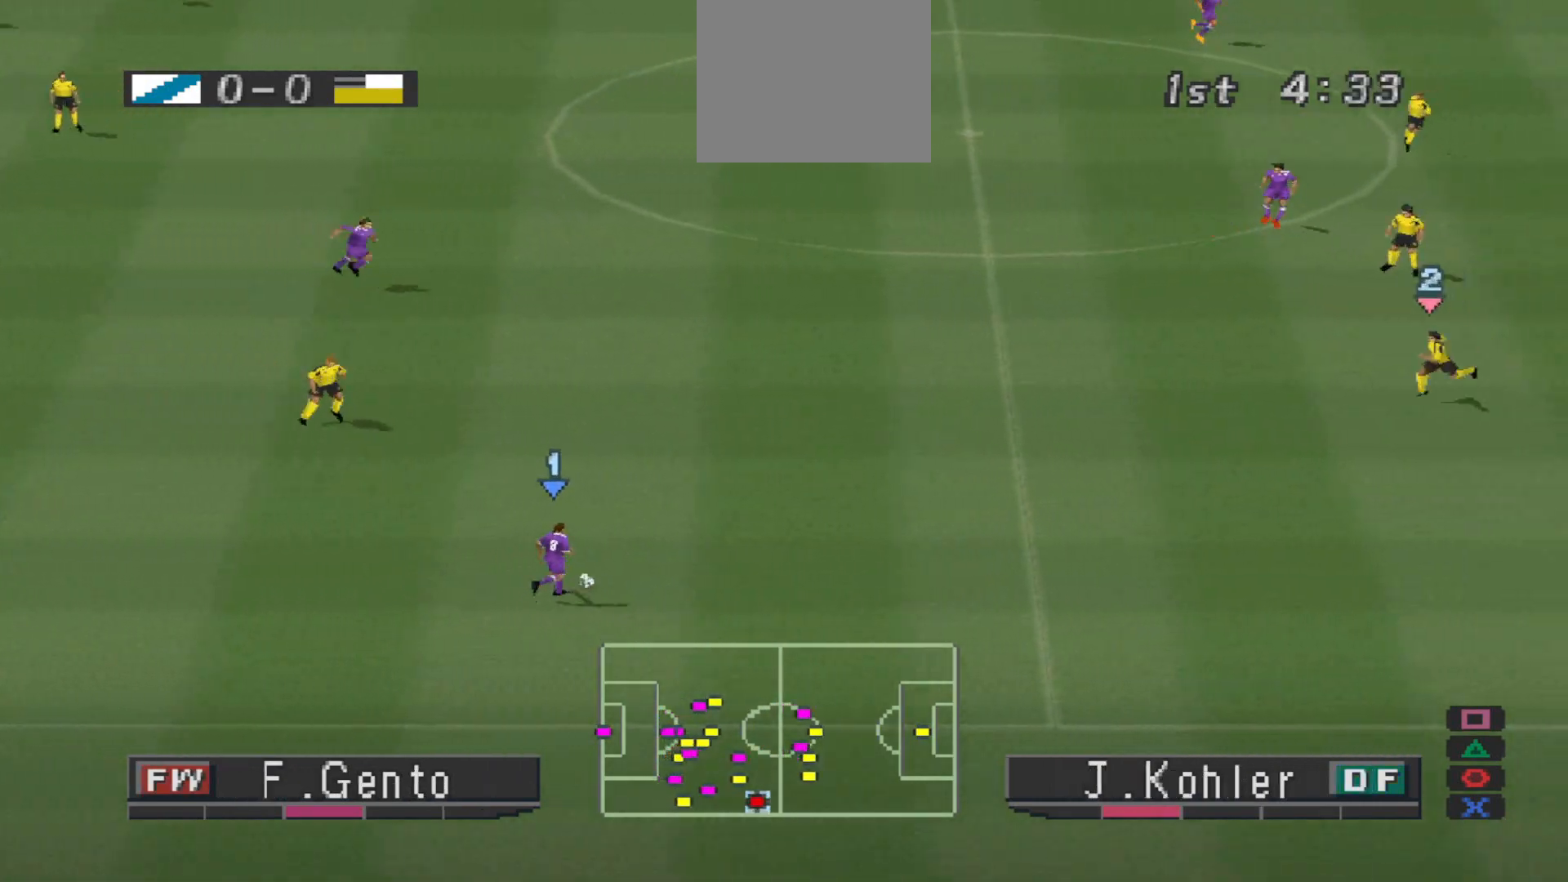
{"buttons": ["CIRCLE", "DPAD_UP", "DPAD_RIGHT"], "events": [[267, "CIRCLE", "down"], [333, "R1", "up"]]}
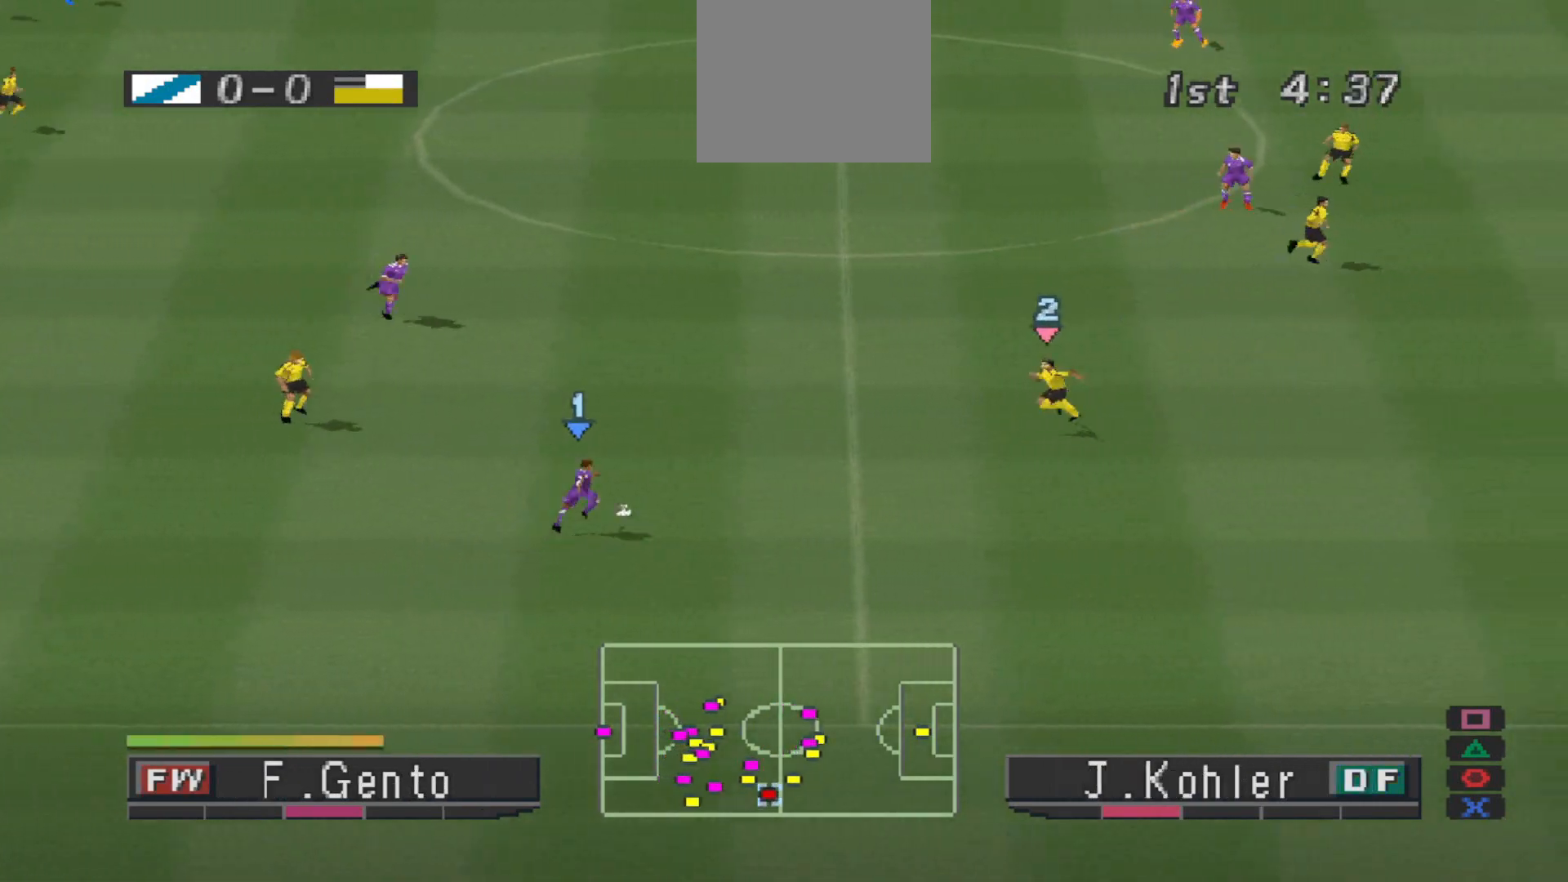
{"buttons": [], "events": [[33, "CIRCLE", "up"], [333, "DPAD_RIGHT", "up"], [333, "DPAD_UP", "up"]]}
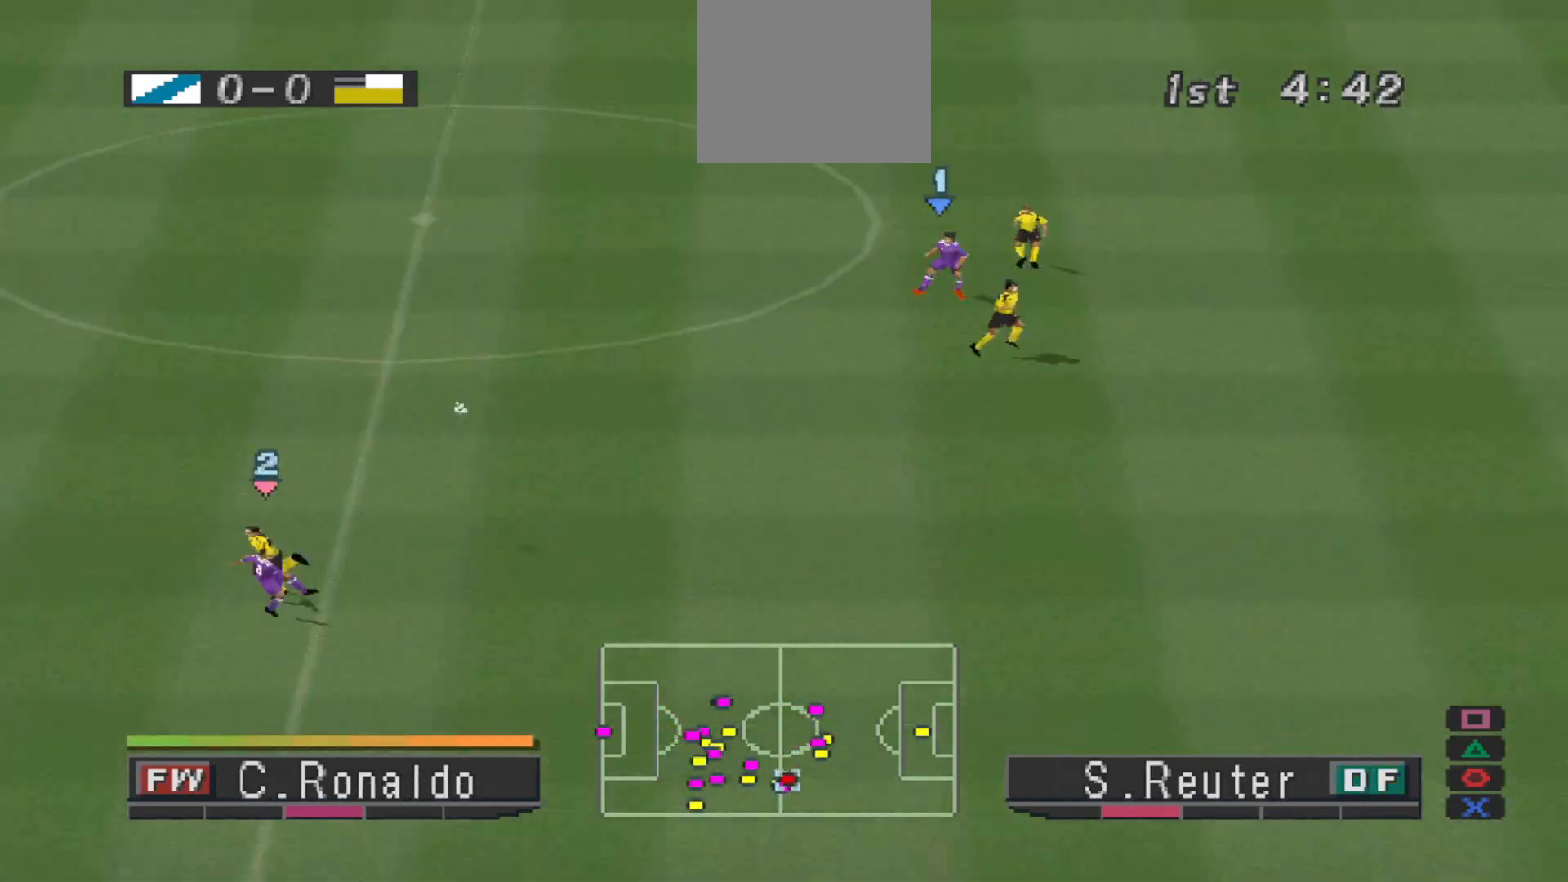
{"buttons": ["R1", "DPAD_RIGHT"], "events": [[333, "DPAD_RIGHT", "down"], [367, "R1", "down"]]}
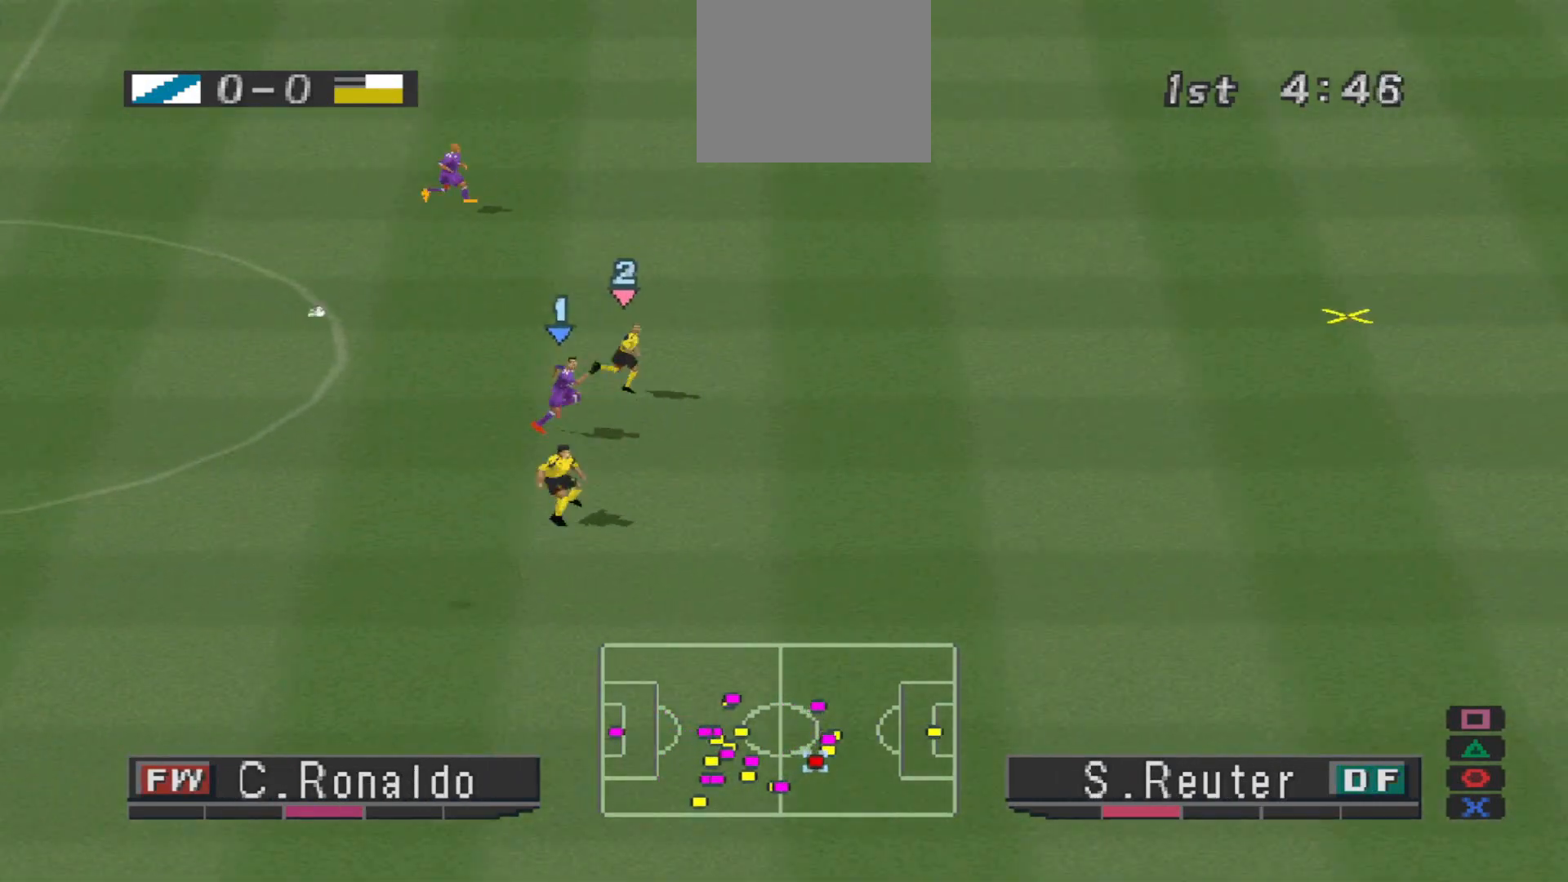
{"buttons": ["R1", "DPAD_RIGHT"], "events": [[100, "L1", "down"], [167, "L1", "up"]]}
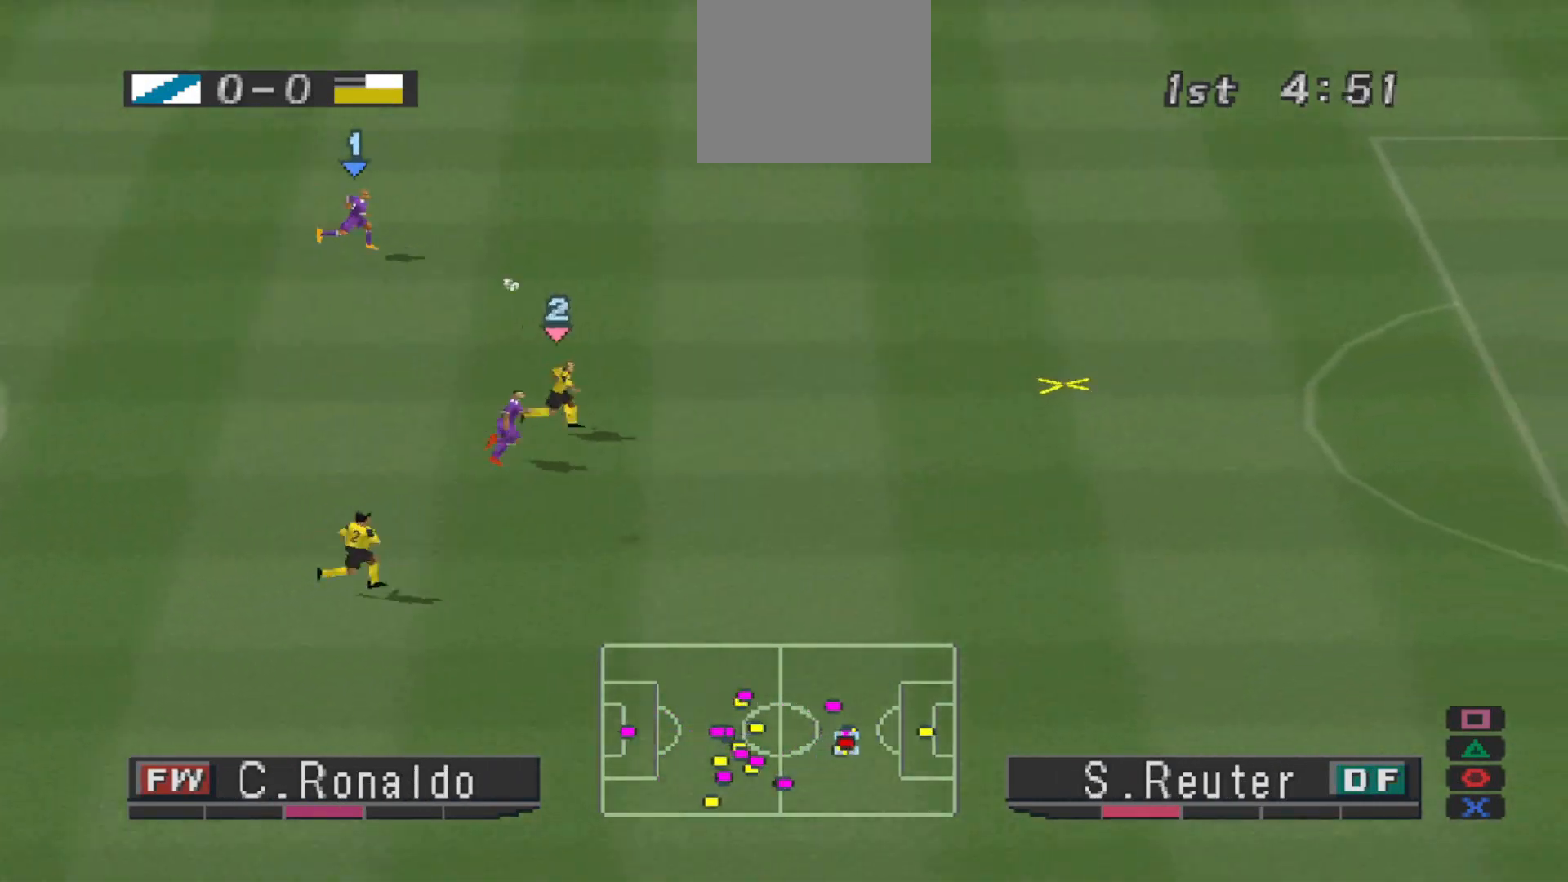
{"buttons": ["L1", "R1", "DPAD_UP", "DPAD_RIGHT"], "events": [[33, "DPAD_UP", "down"], [67, "DPAD_UP", "up"], [167, "DPAD_UP", "down"], [400, "DPAD_UP", "up"], [433, "DPAD_UP", "down"], [500, "L1", "down"]]}
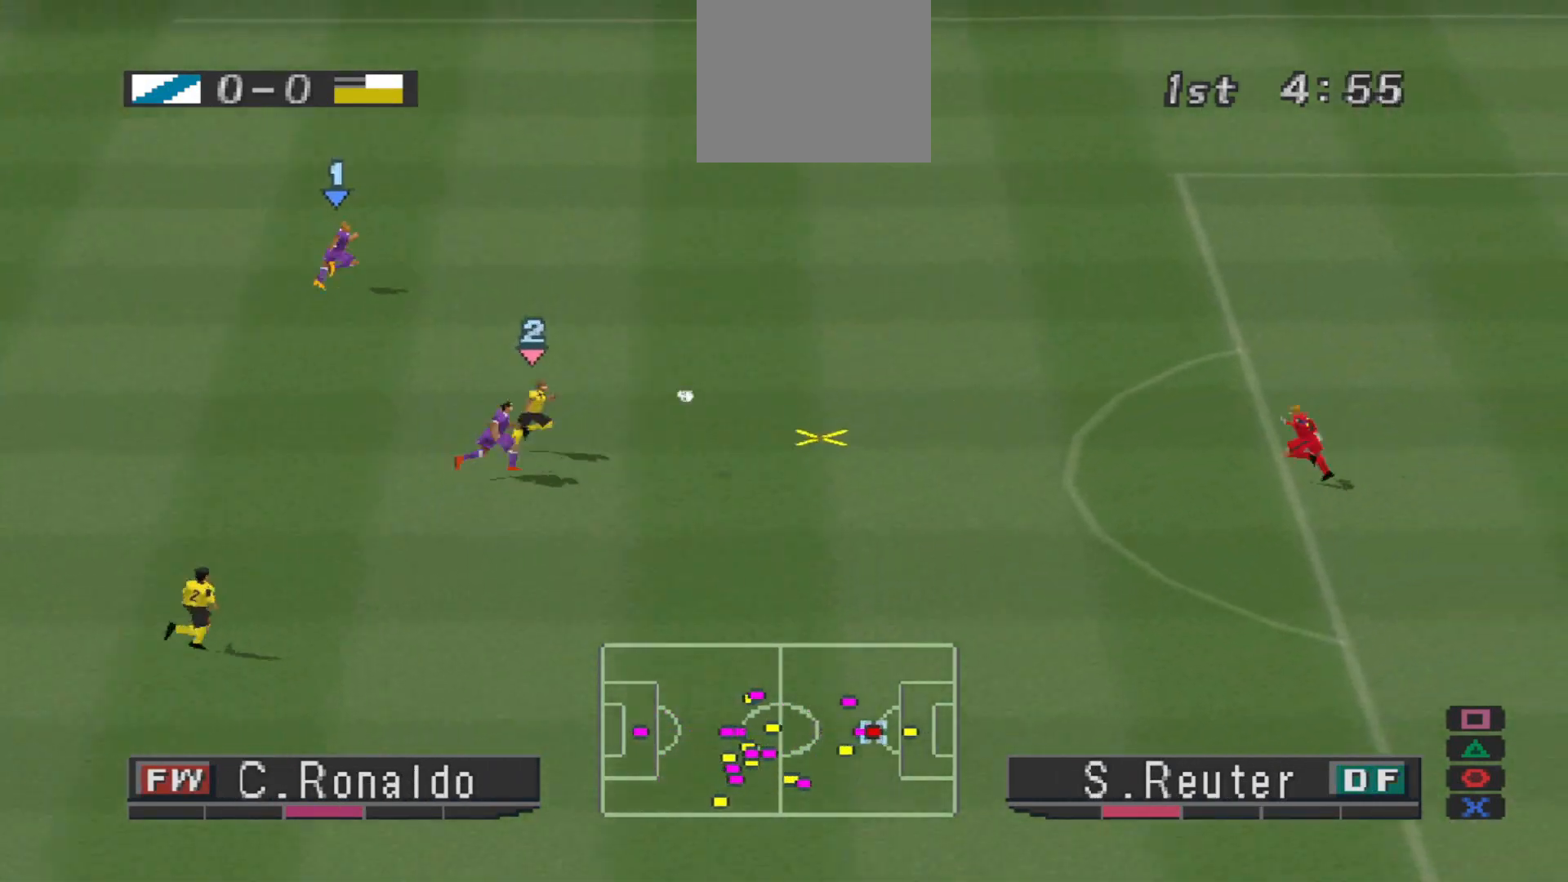
{"buttons": ["CROSS", "DPAD_UP", "DPAD_RIGHT"], "events": [[100, "L1", "up"], [467, "CROSS", "down"], [467, "R1", "up"]]}
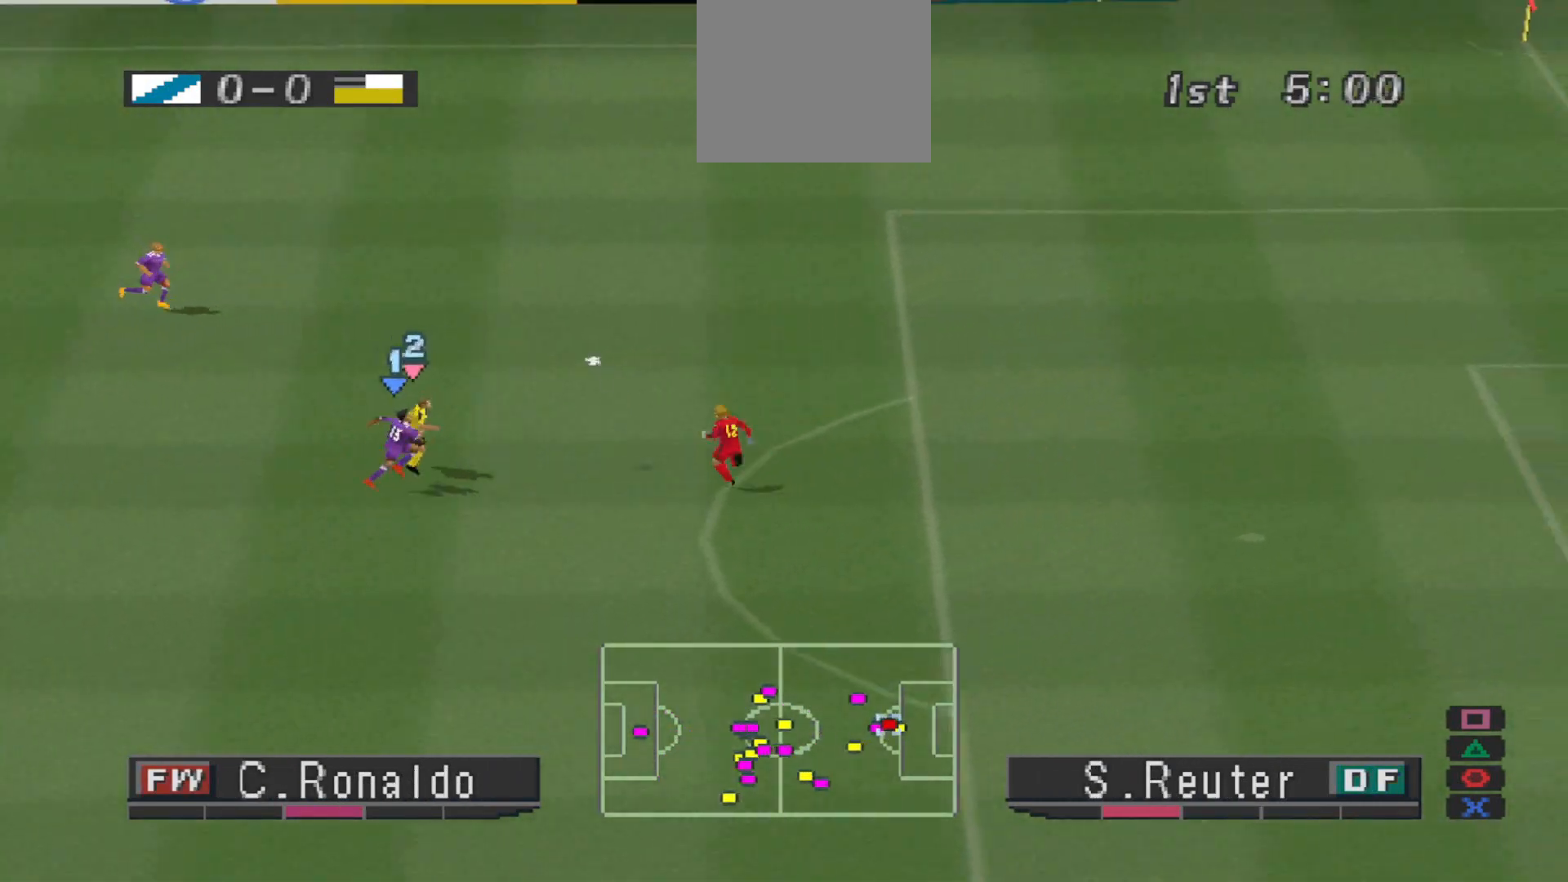
{"buttons": ["CROSS", "DPAD_UP", "DPAD_RIGHT"], "events": [[33, "CROSS", "up"], [67, "CROSS", "down"], [133, "CROSS", "up"], [167, "CROSS", "down"], [267, "CROSS", "up"], [300, "CROSS", "down"], [367, "CROSS", "up"], [400, "CROSS", "down"]]}
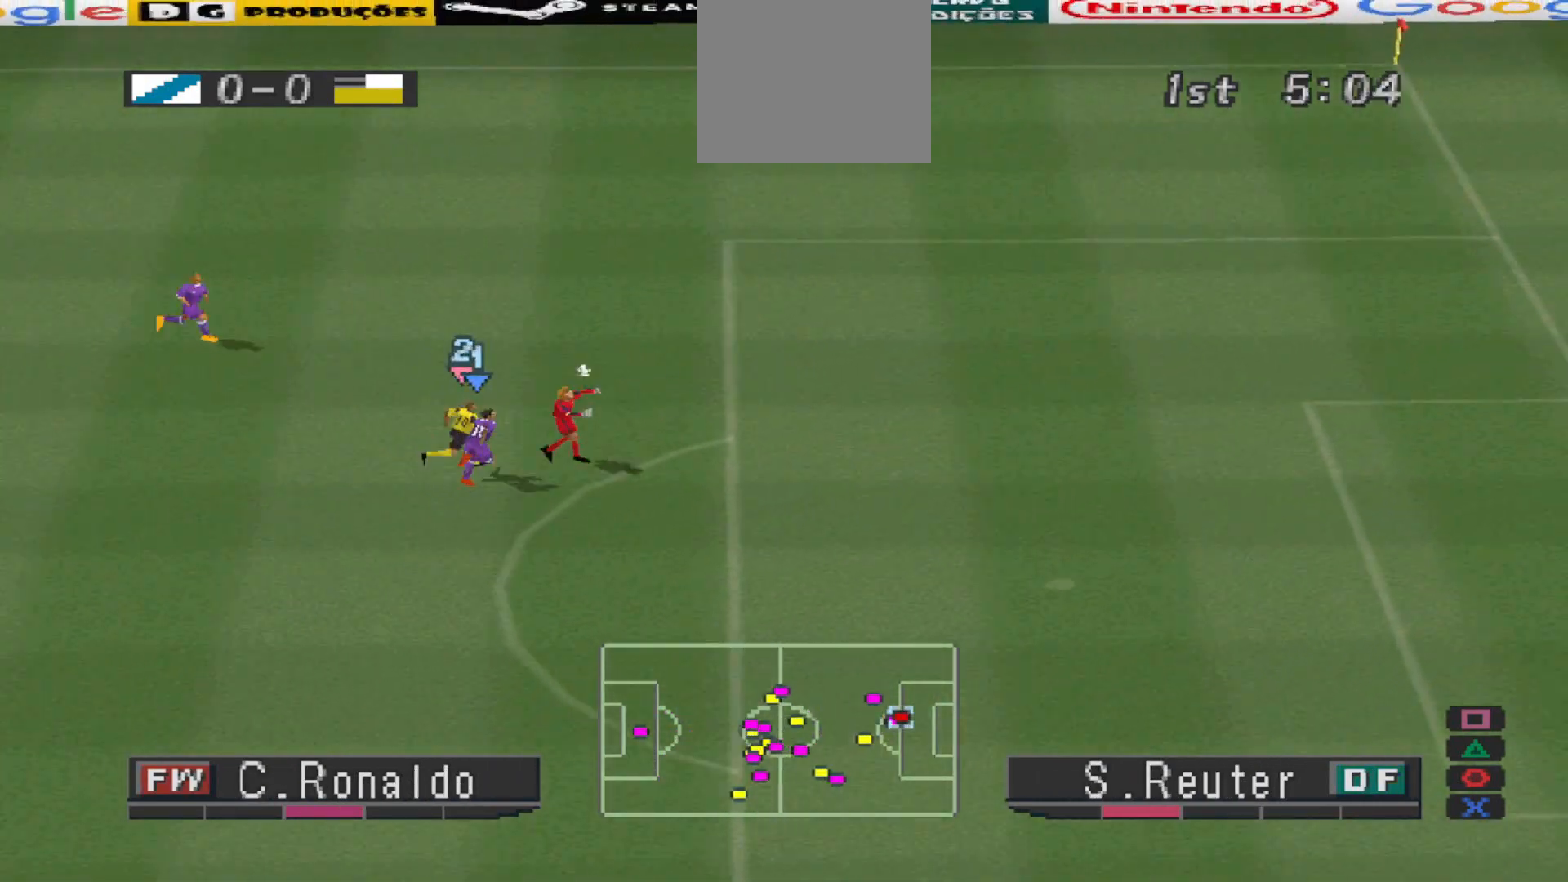
{"buttons": ["L1", "DPAD_UP", "DPAD_RIGHT"], "events": [[467, "CROSS", "up"], [467, "L1", "down"]]}
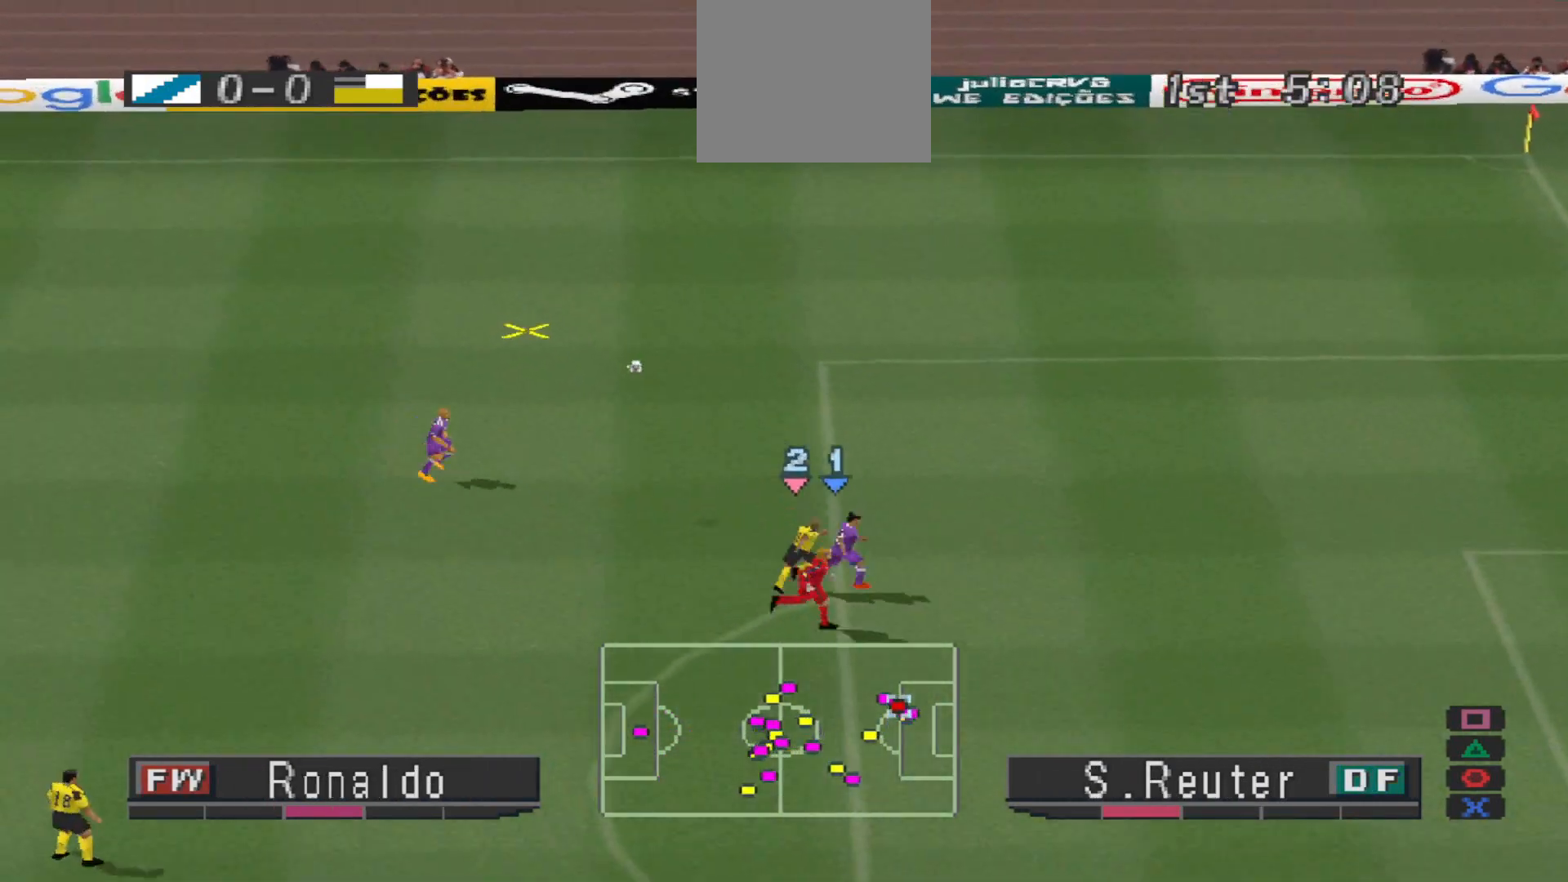
{"buttons": ["R1", "DPAD_UP"], "events": [[67, "L1", "up"], [67, "R1", "down"], [100, "DPAD_RIGHT", "up"]]}
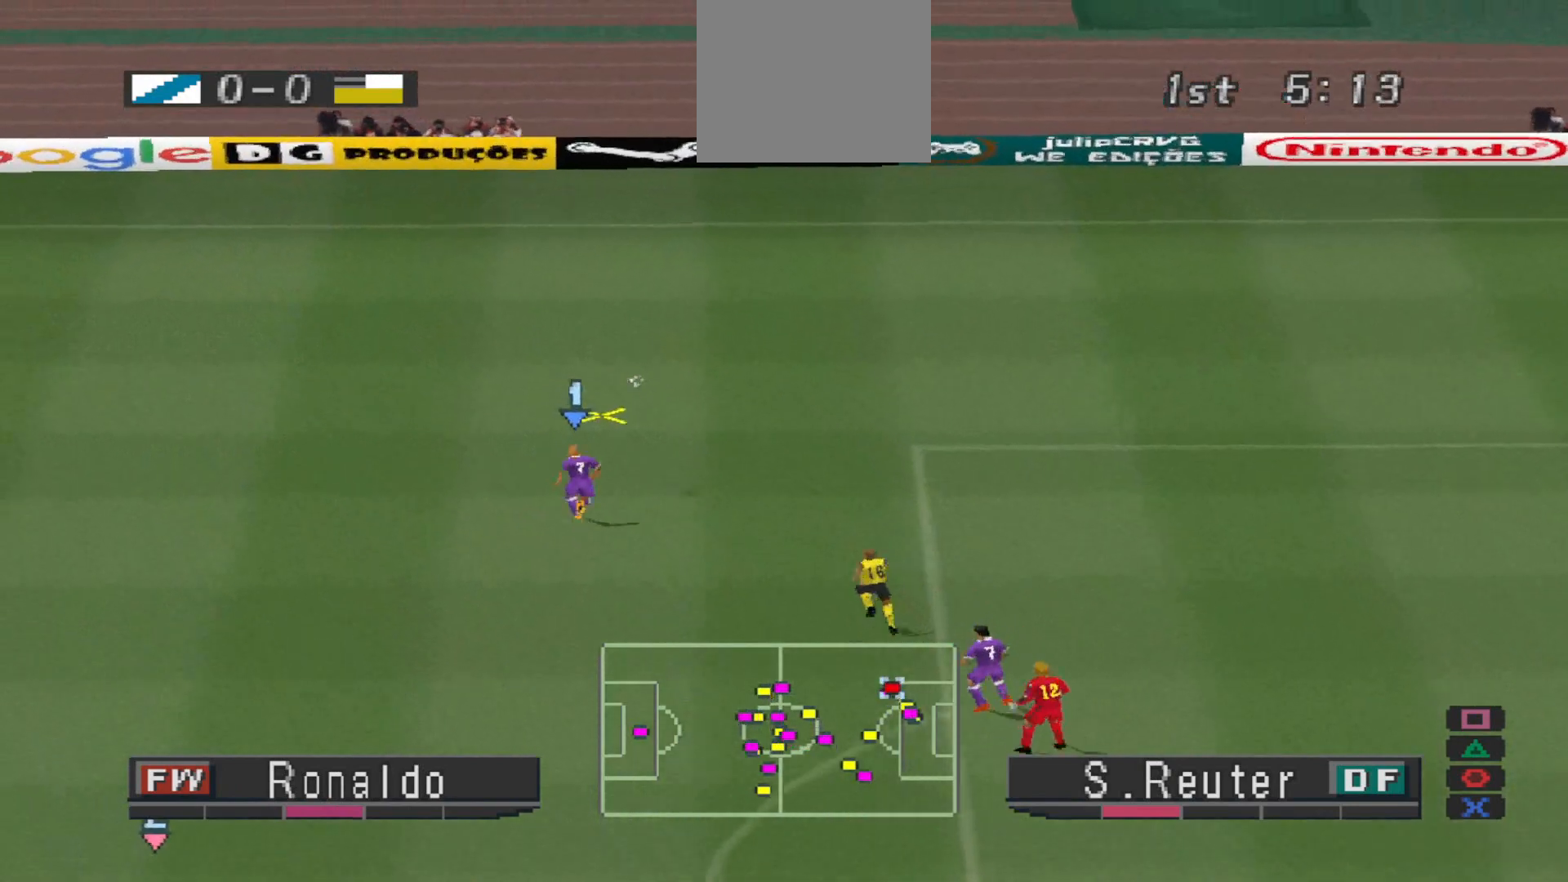
{"buttons": ["DPAD_RIGHT"], "events": [[100, "DPAD_RIGHT", "down"], [233, "DPAD_UP", "up"], [300, "R1", "up"]]}
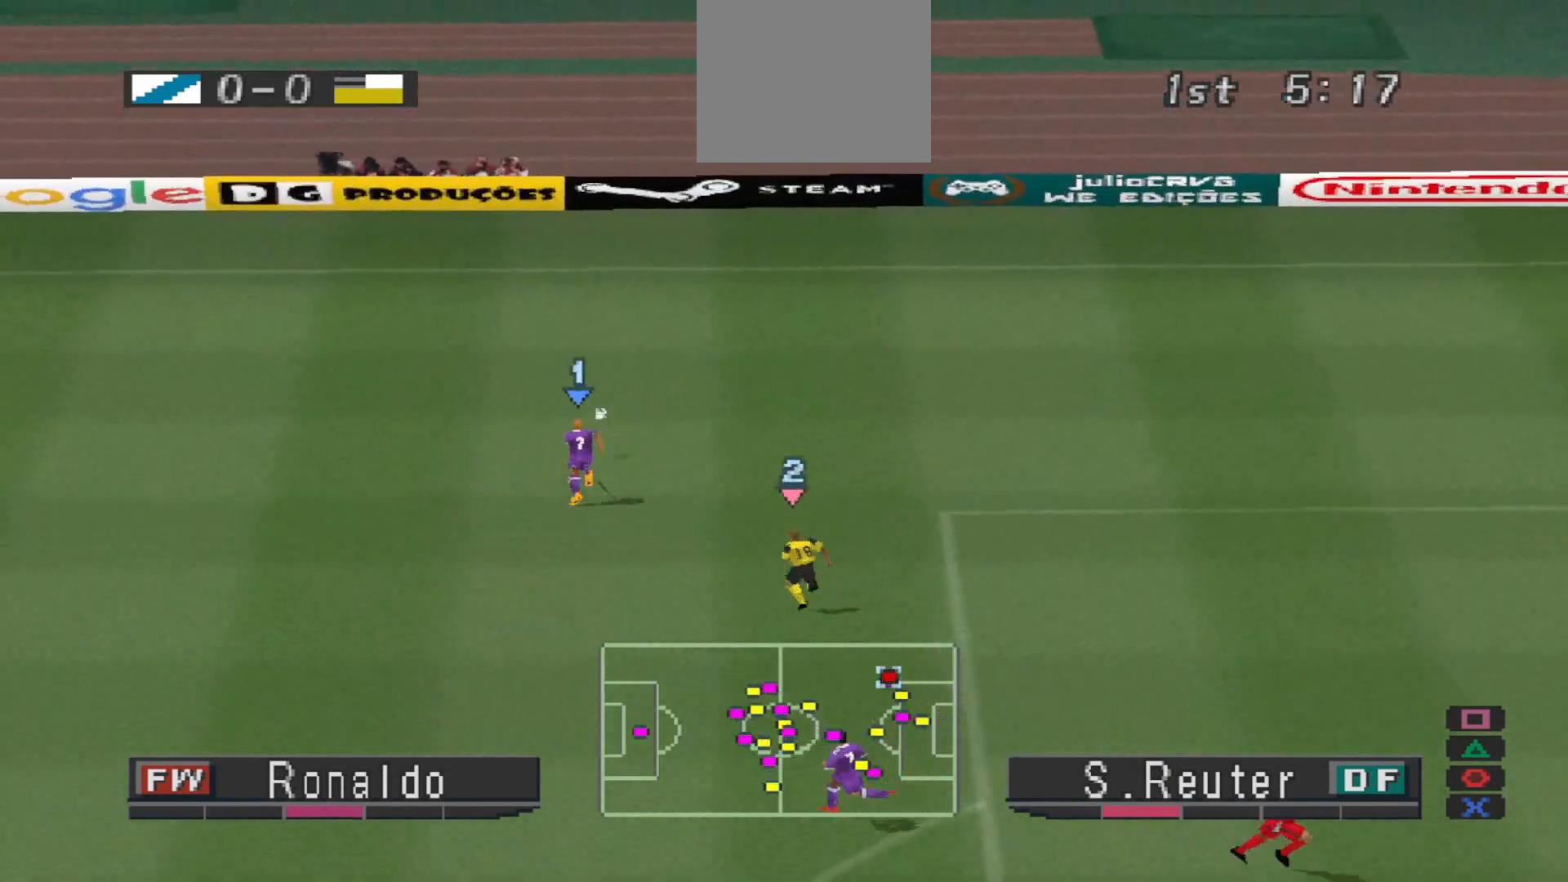
{"buttons": ["DPAD_LEFT"], "events": [[267, "DPAD_UP", "down"], [300, "DPAD_RIGHT", "up"], [400, "DPAD_LEFT", "down"], [400, "DPAD_UP", "up"]]}
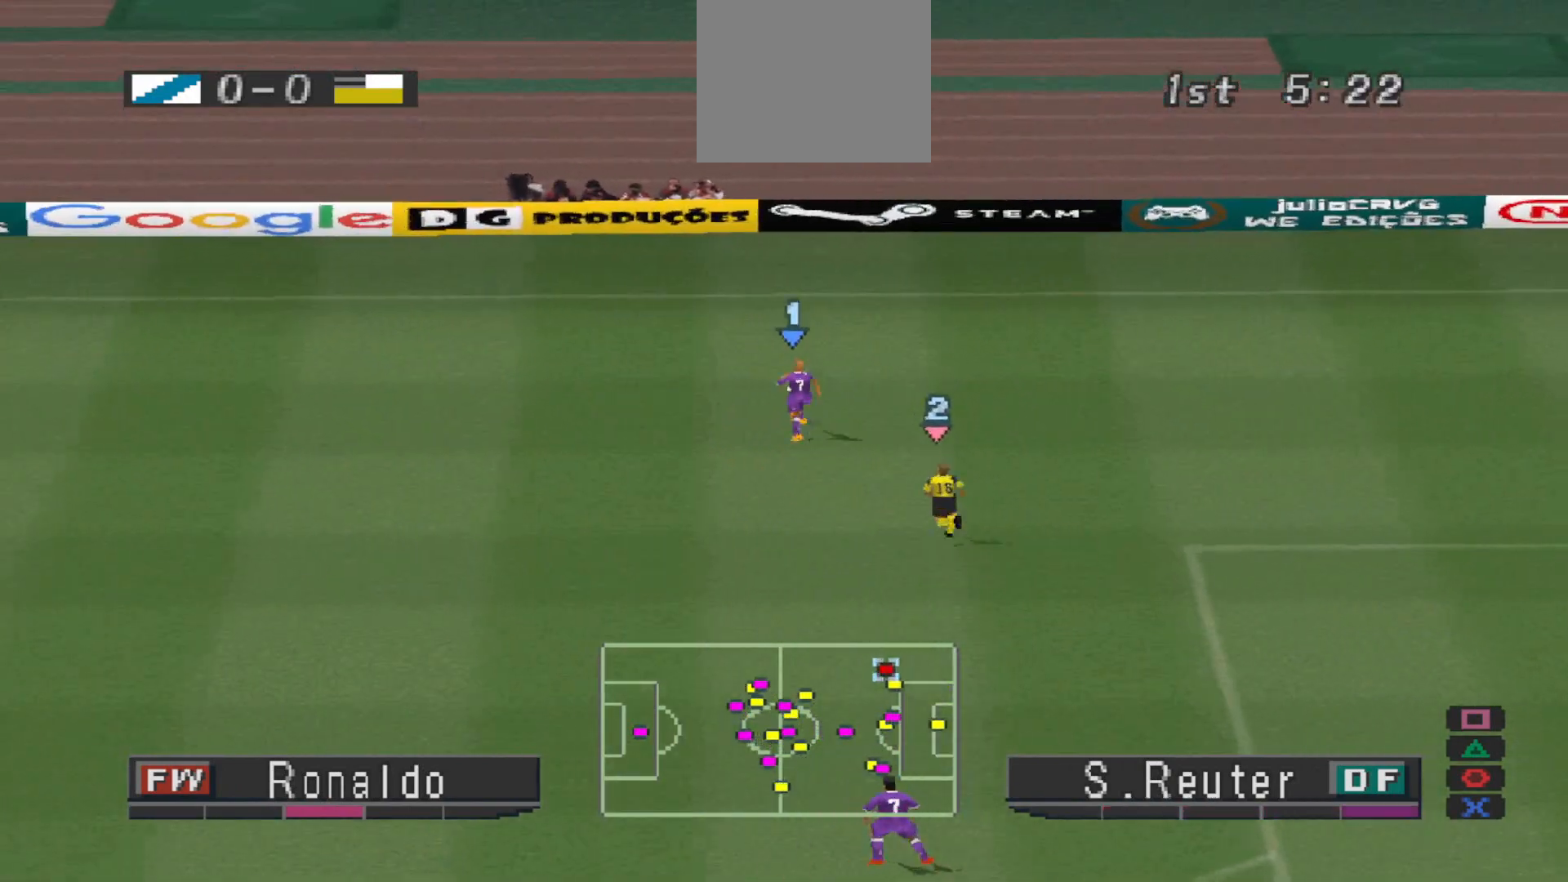
{"buttons": ["DPAD_LEFT"], "events": []}
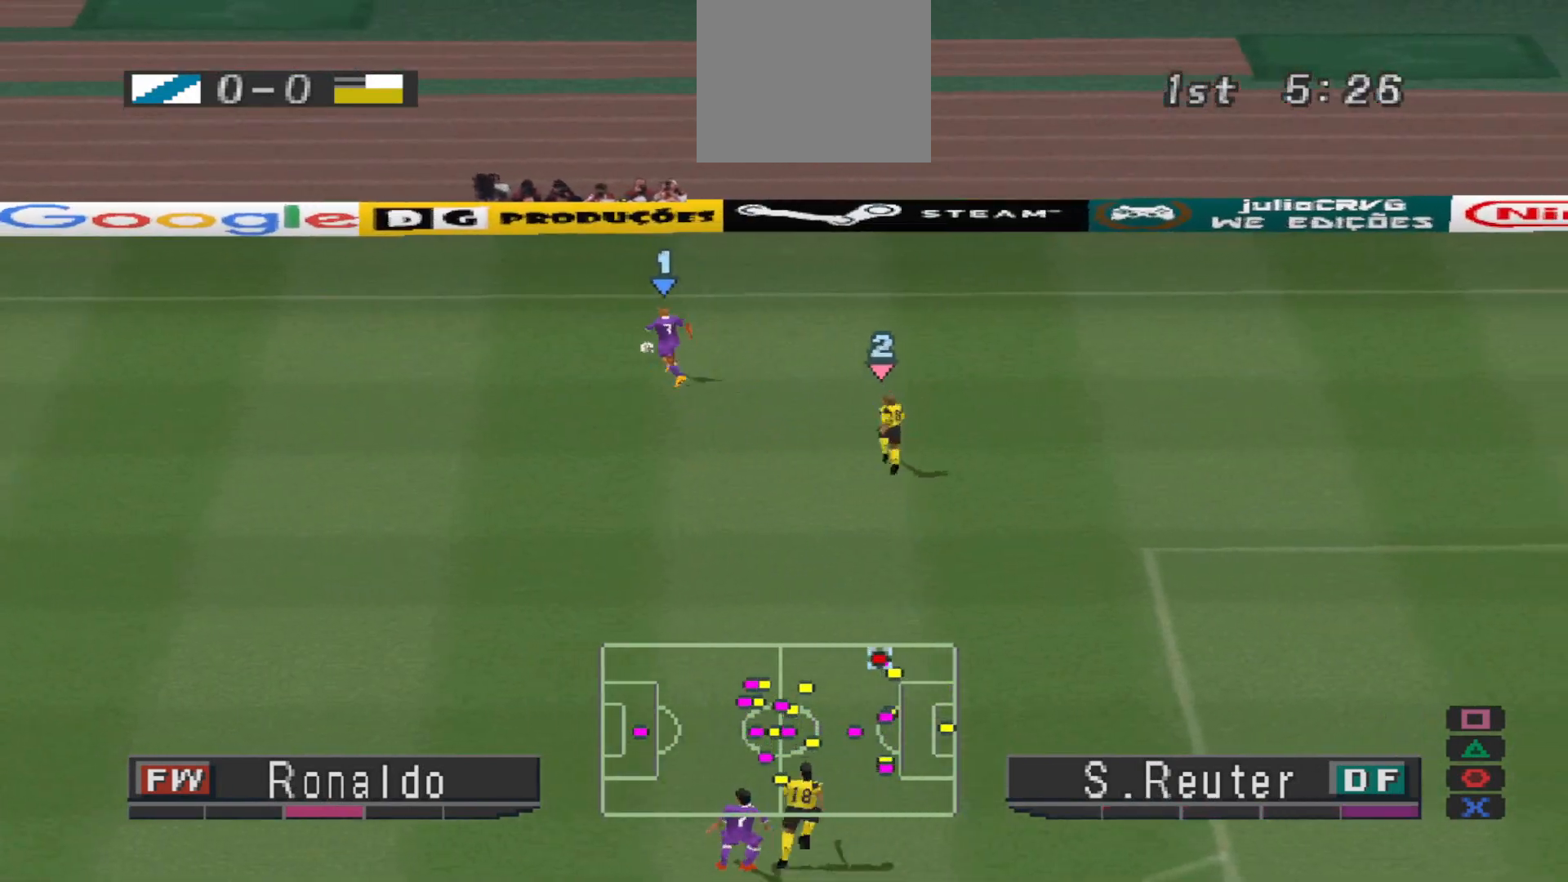
{"buttons": ["DPAD_LEFT"], "events": []}
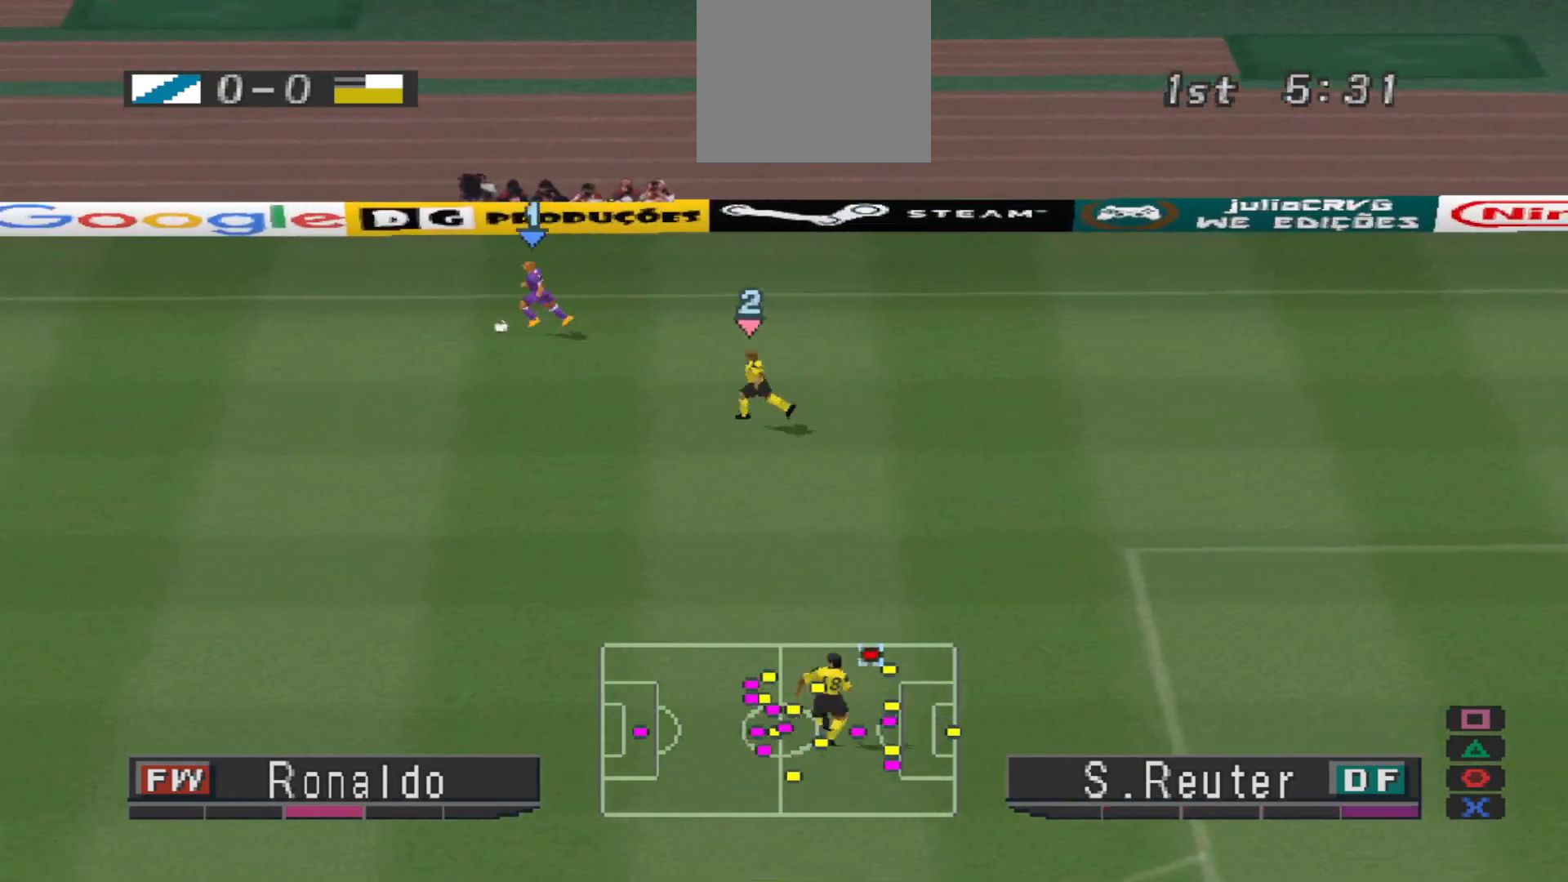
{"buttons": ["DPAD_LEFT"], "events": [[167, "DPAD_DOWN", "down"], [400, "DPAD_DOWN", "up"]]}
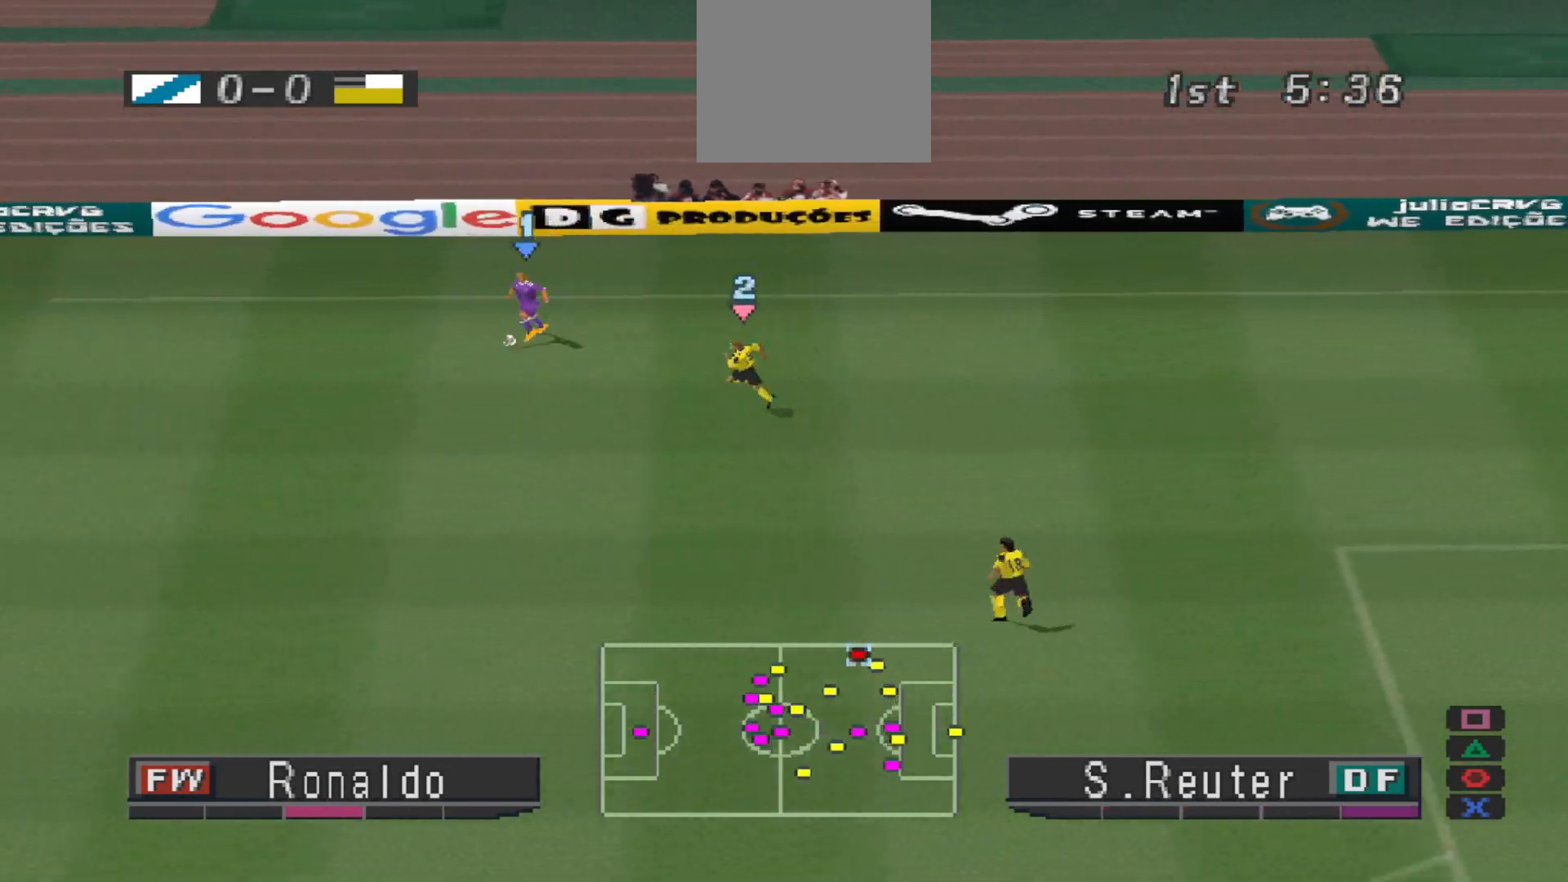
{"buttons": ["DPAD_LEFT"], "events": [[233, "DPAD_DOWN", "down"], [467, "DPAD_DOWN", "up"]]}
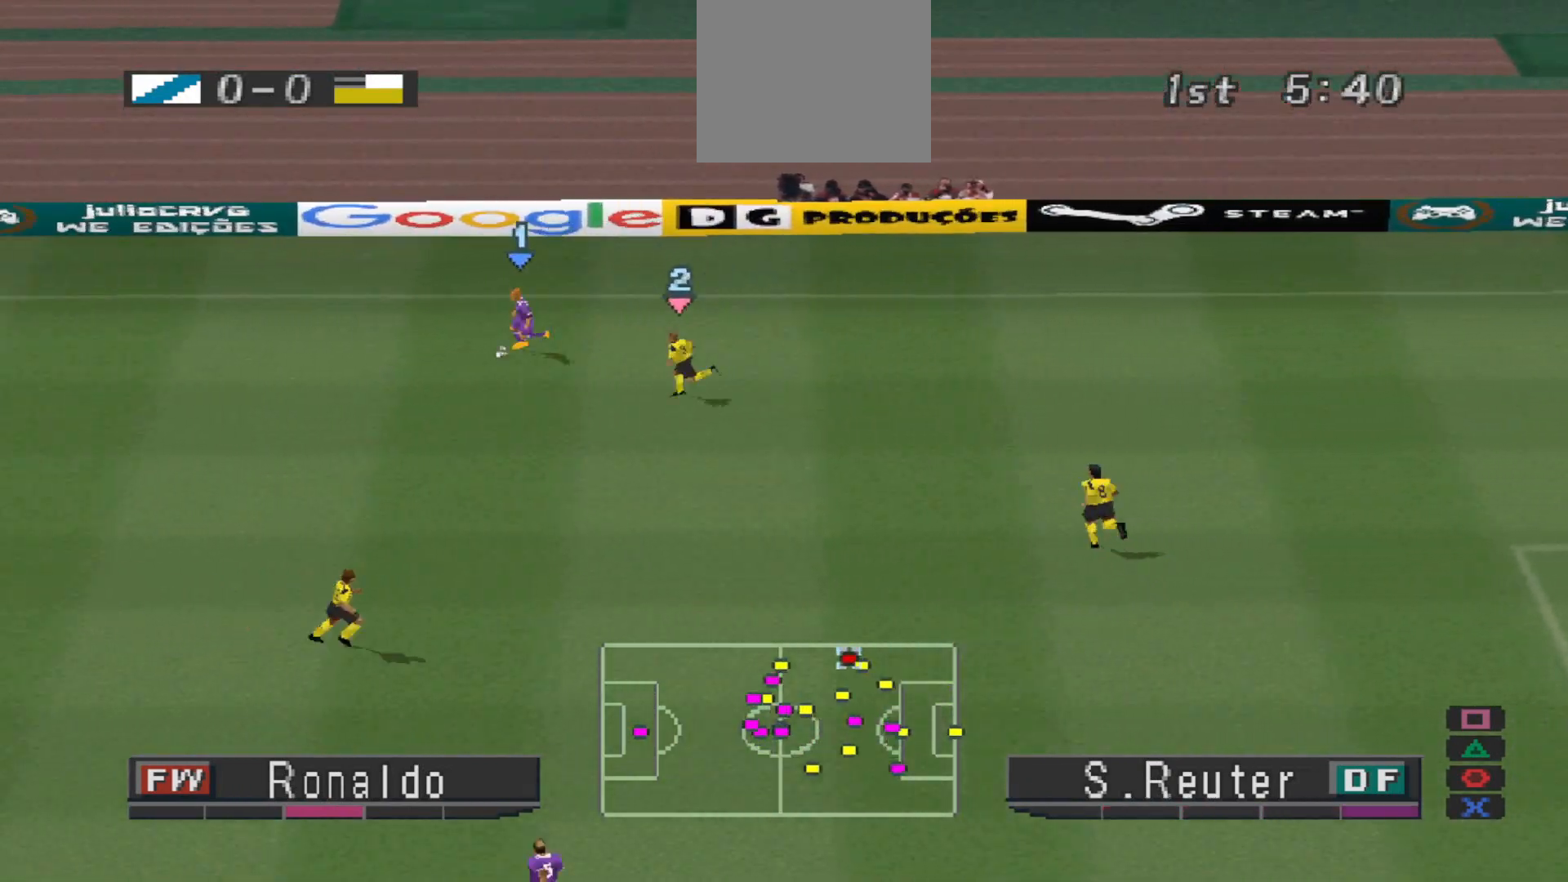
{"buttons": ["DPAD_LEFT"], "events": [[267, "CROSS", "down"], [400, "CROSS", "up"]]}
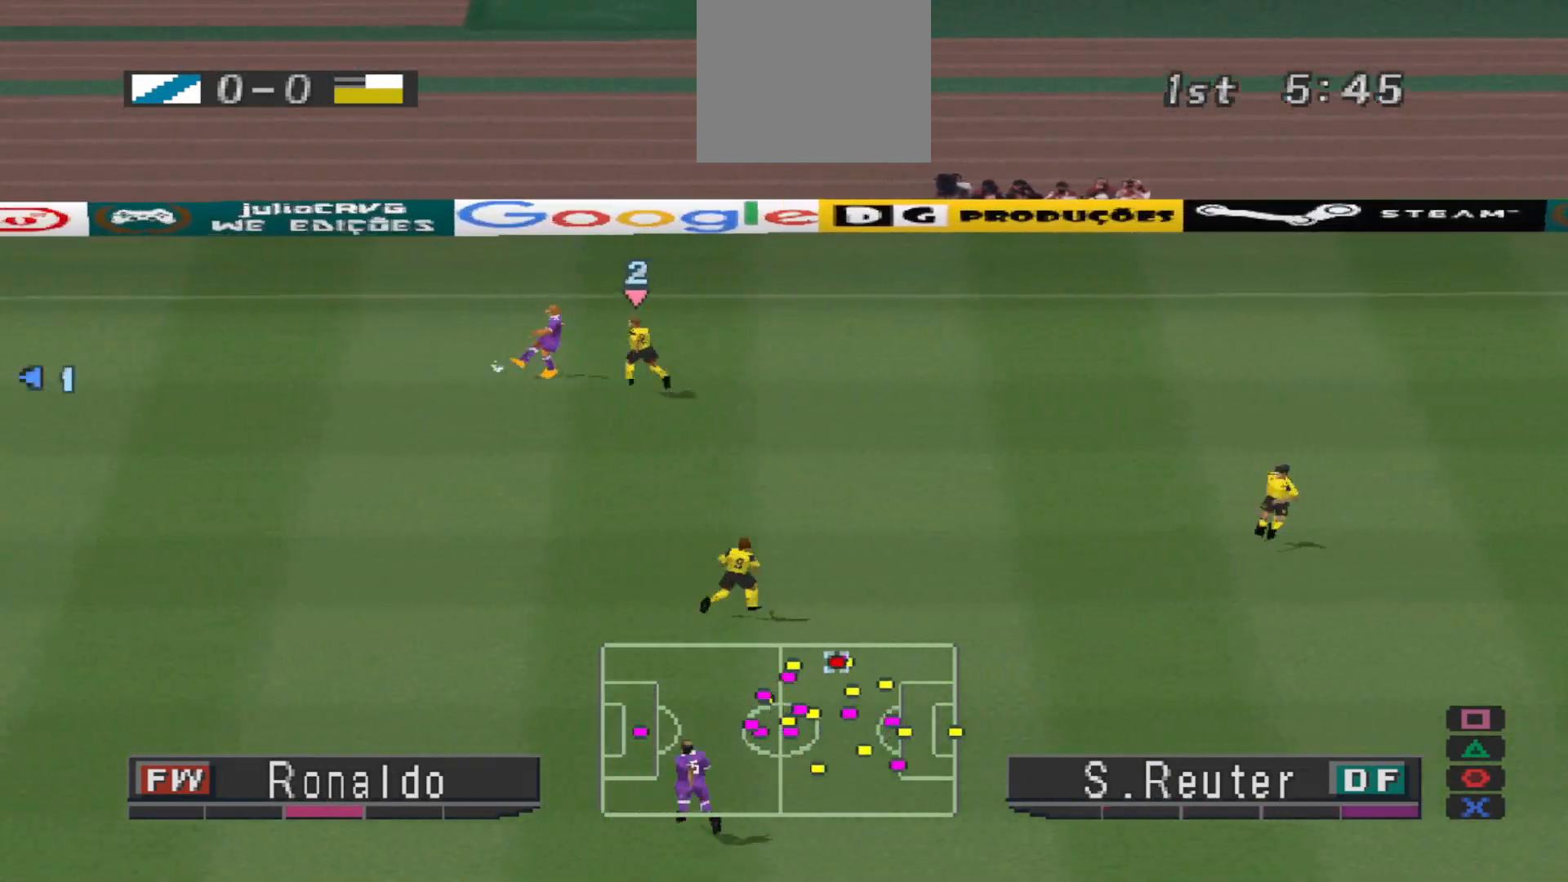
{"buttons": ["DPAD_RIGHT"], "events": [[33, "DPAD_LEFT", "up"], [400, "DPAD_RIGHT", "down"]]}
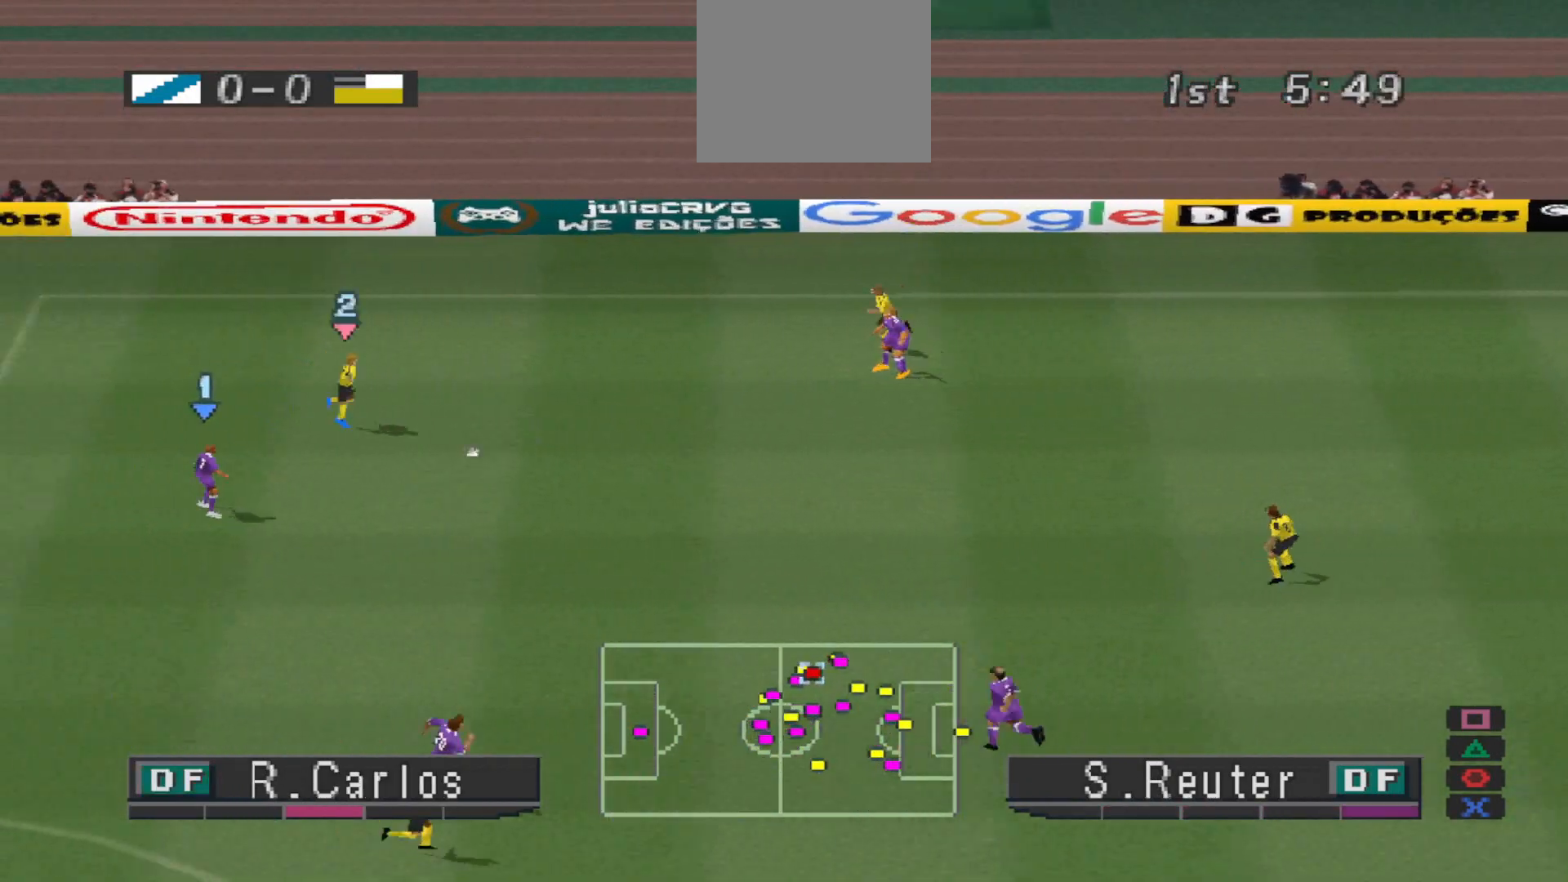
{"buttons": ["DPAD_DOWN", "DPAD_RIGHT"], "events": [[233, "DPAD_DOWN", "down"]]}
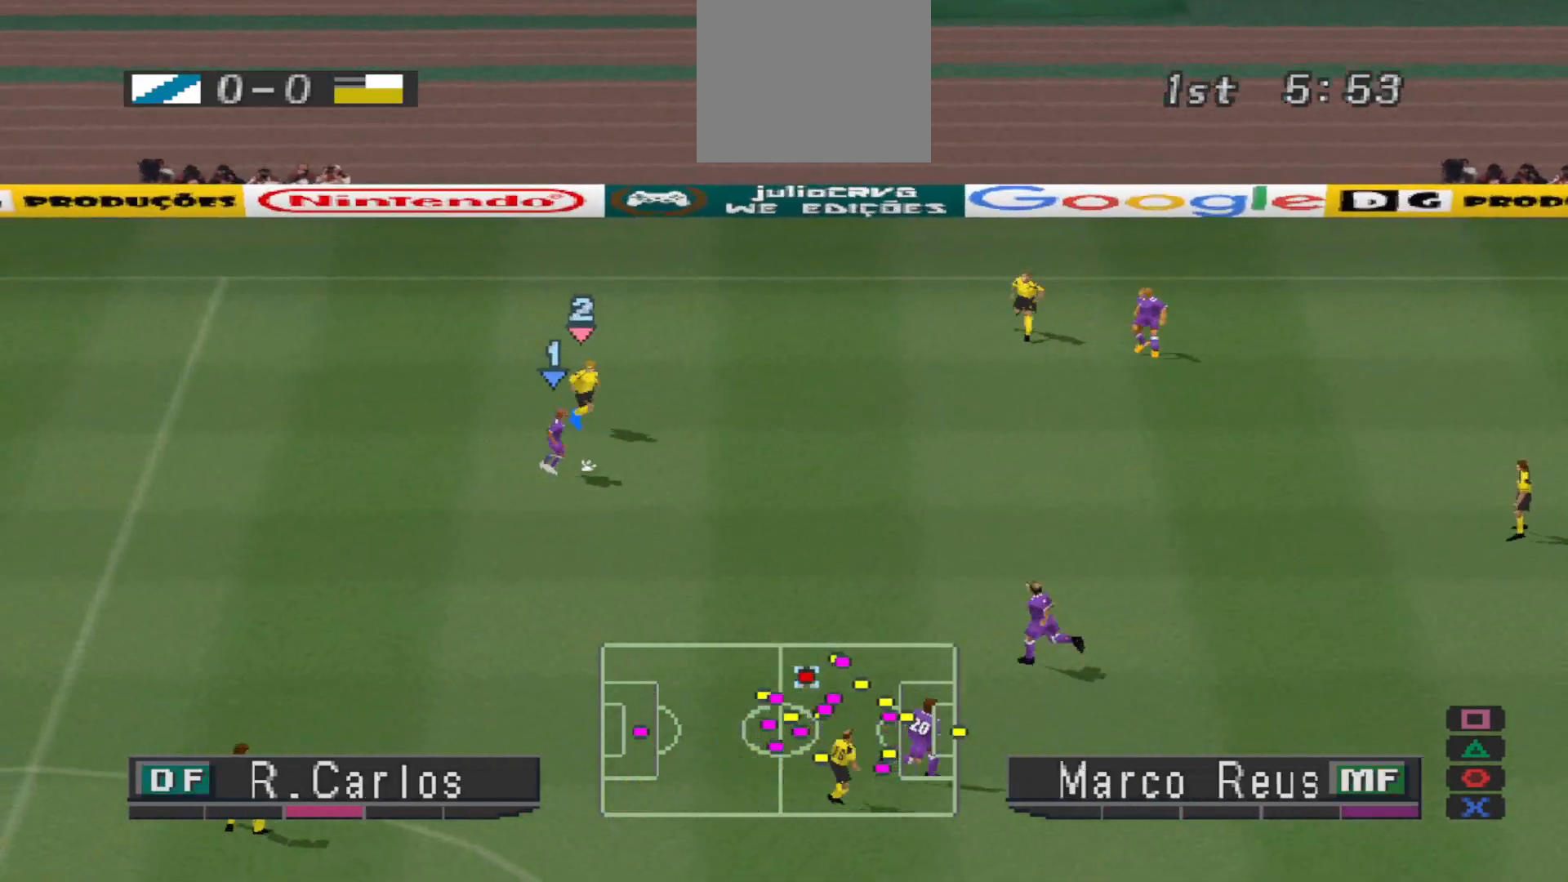
{"buttons": ["DPAD_DOWN"], "events": [[267, "DPAD_RIGHT", "up"]]}
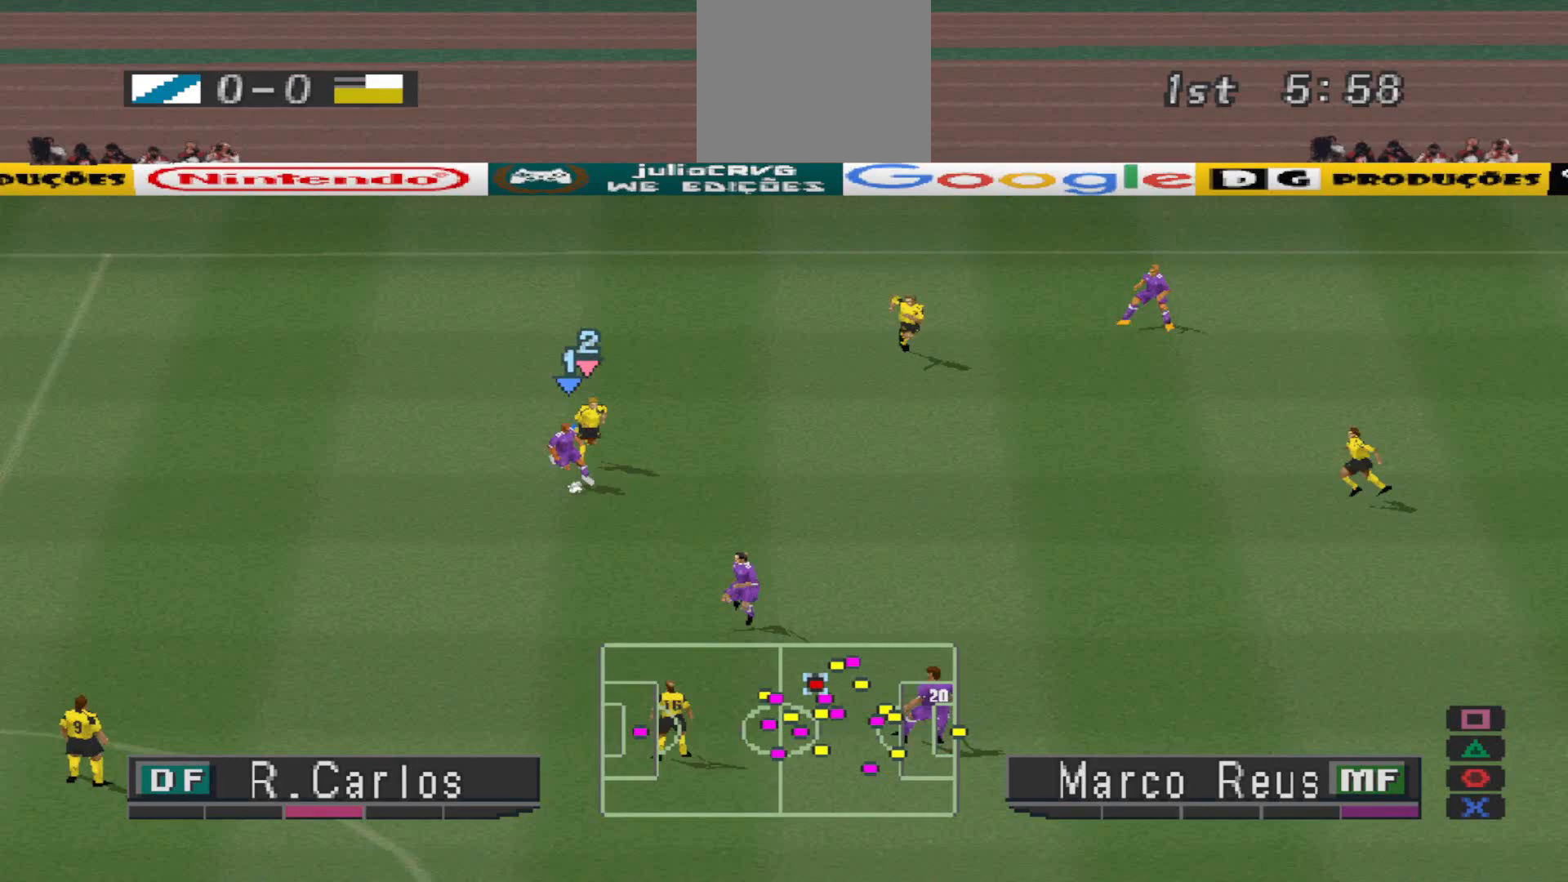
{"buttons": ["DPAD_DOWN", "DPAD_LEFT"], "events": [[467, "DPAD_LEFT", "down"]]}
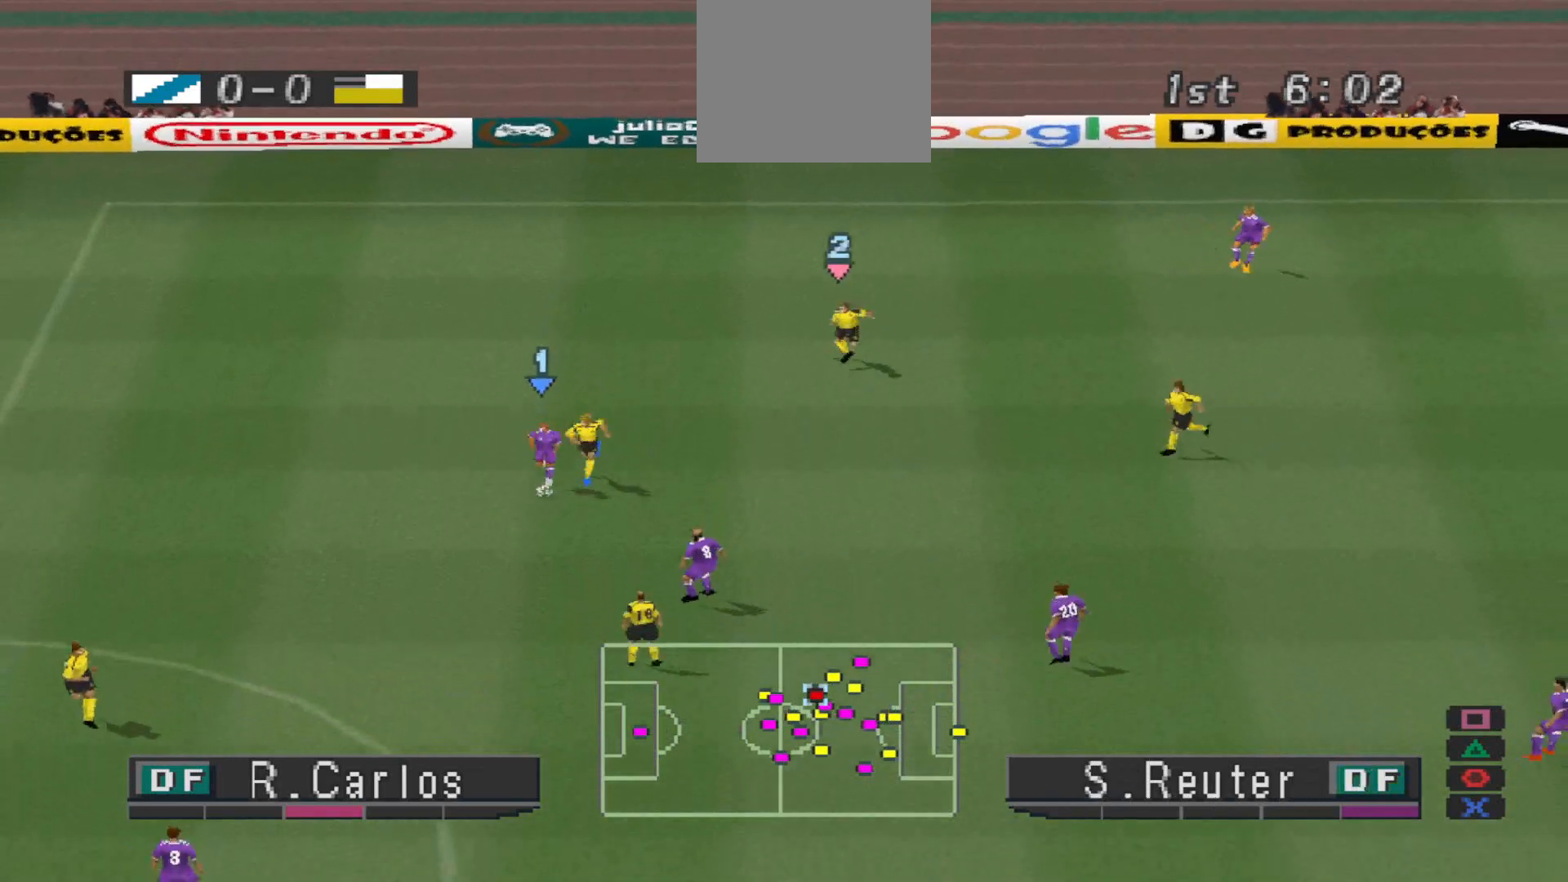
{"buttons": ["DPAD_UP", "DPAD_LEFT"], "events": [[200, "DPAD_DOWN", "up"], [500, "DPAD_UP", "down"]]}
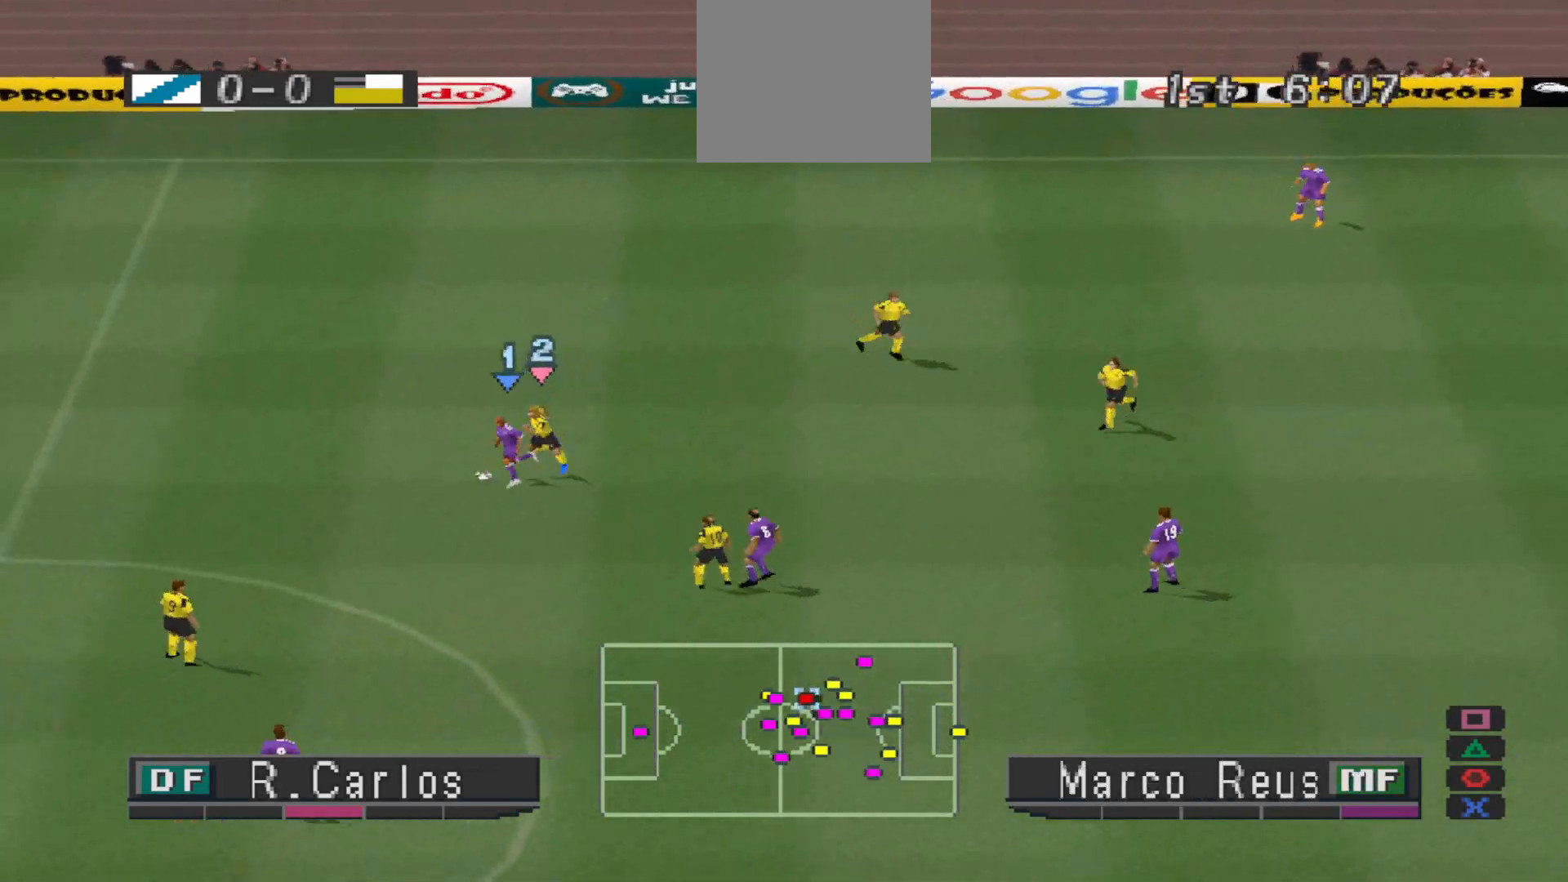
{"buttons": ["DPAD_UP", "DPAD_LEFT"], "events": []}
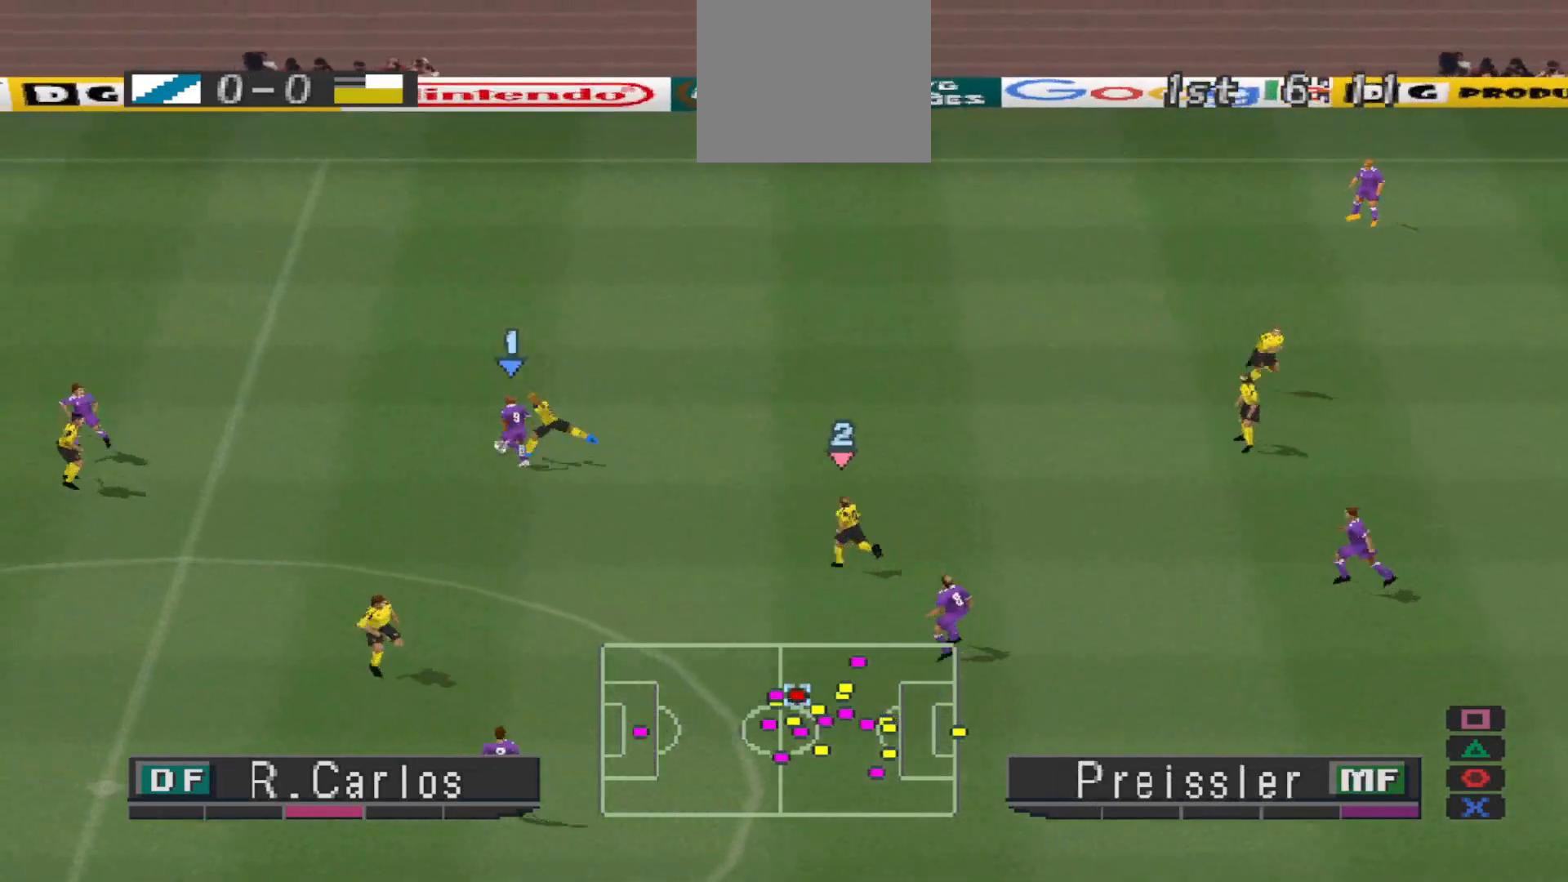
{"buttons": ["DPAD_DOWN", "DPAD_LEFT"], "events": [[33, "DPAD_UP", "up"], [433, "DPAD_DOWN", "down"]]}
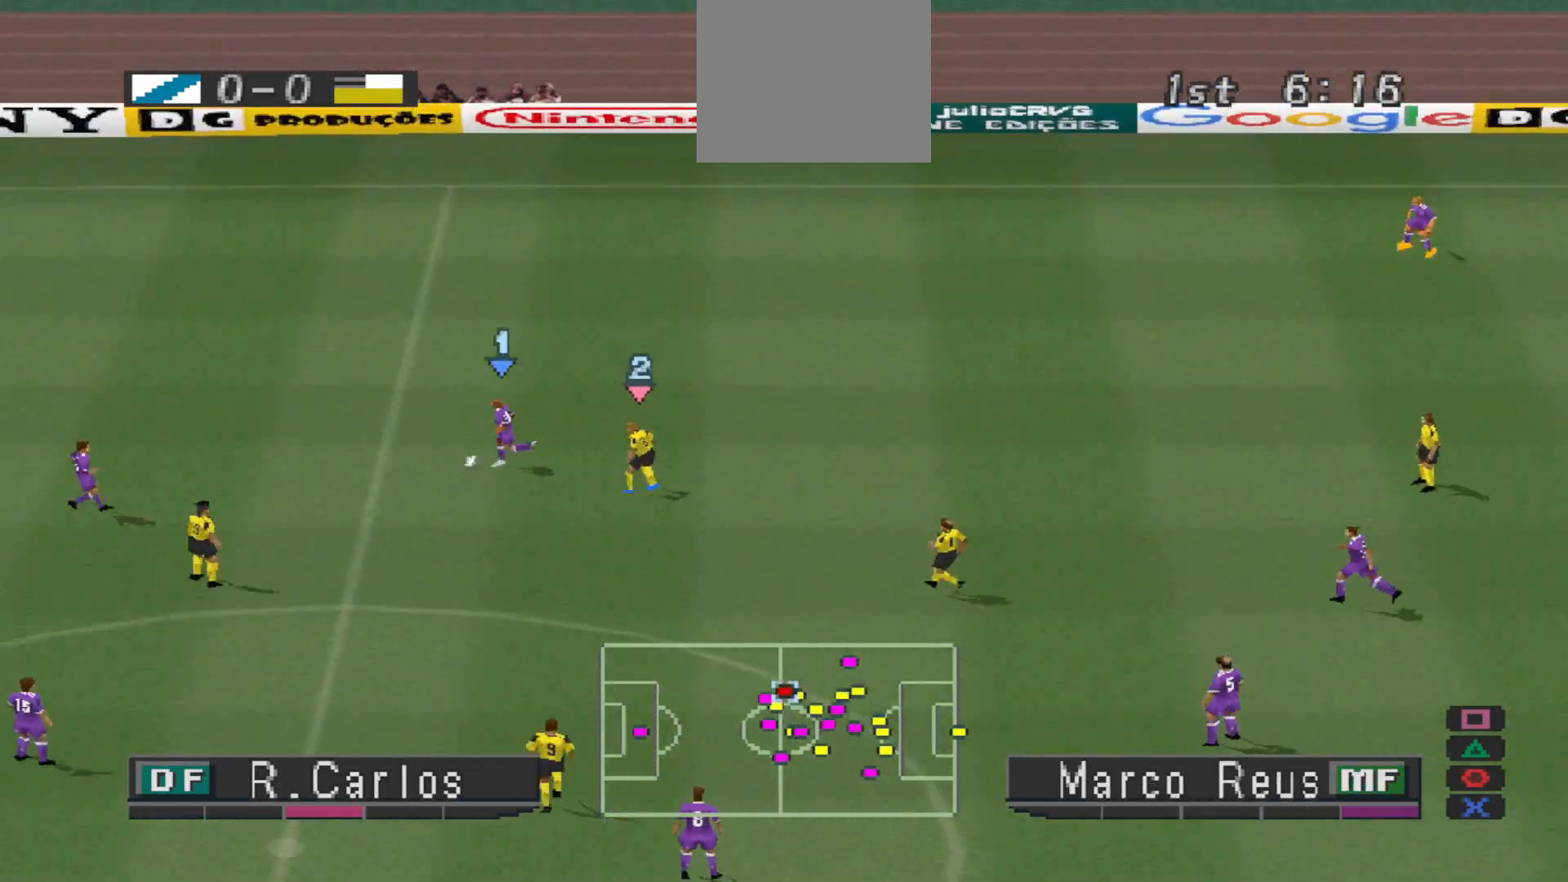
{"buttons": ["DPAD_DOWN", "DPAD_RIGHT"], "events": [[200, "DPAD_LEFT", "up"], [400, "DPAD_RIGHT", "down"]]}
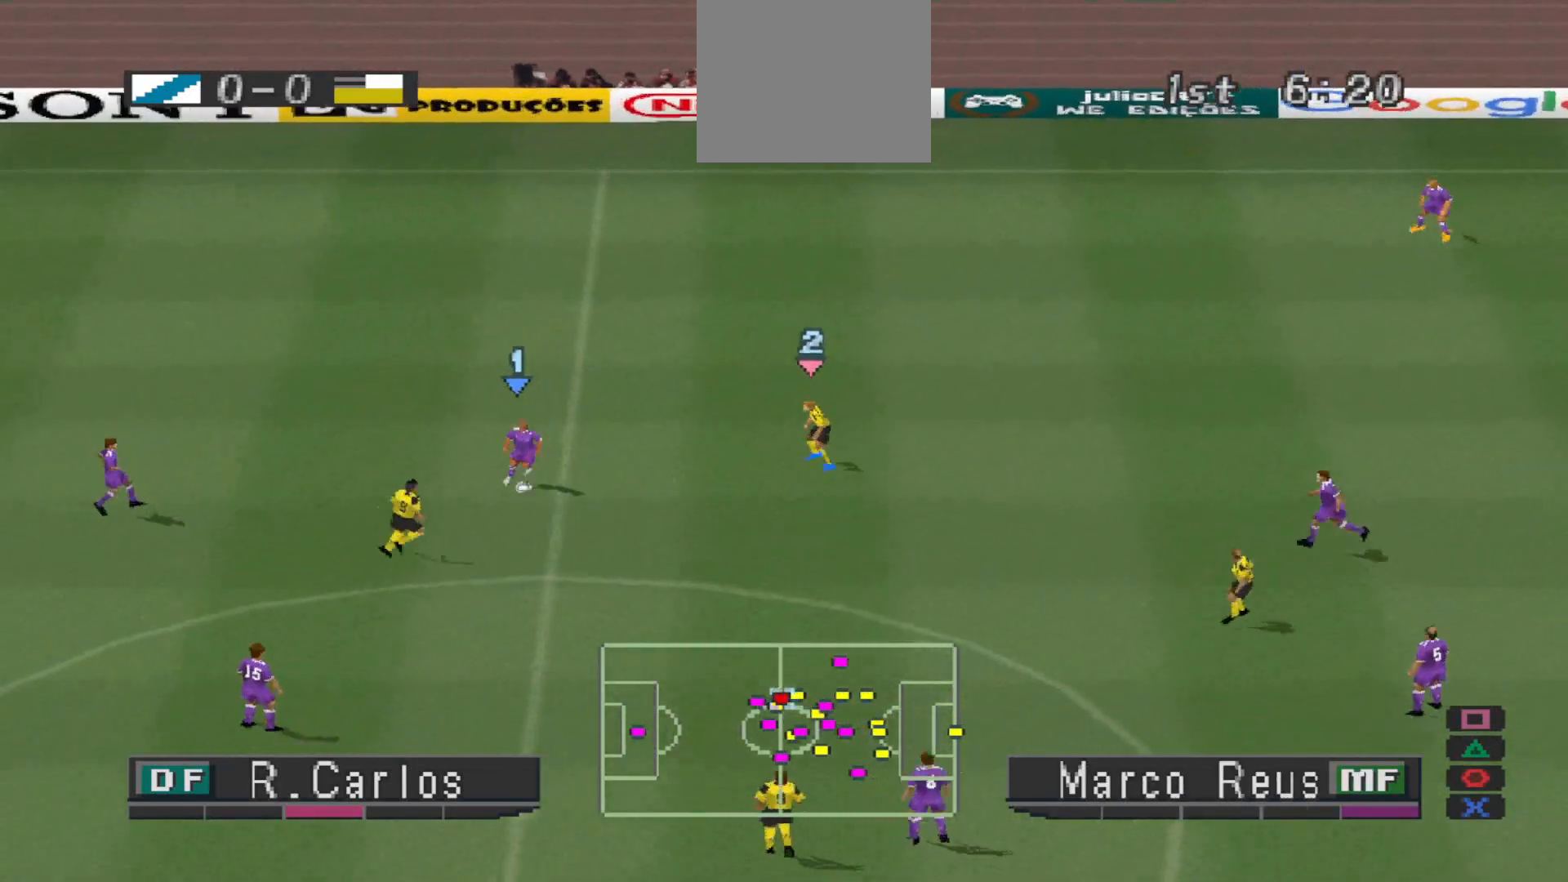
{"buttons": ["CROSS", "DPAD_DOWN", "DPAD_RIGHT"], "events": [[333, "CROSS", "down"]]}